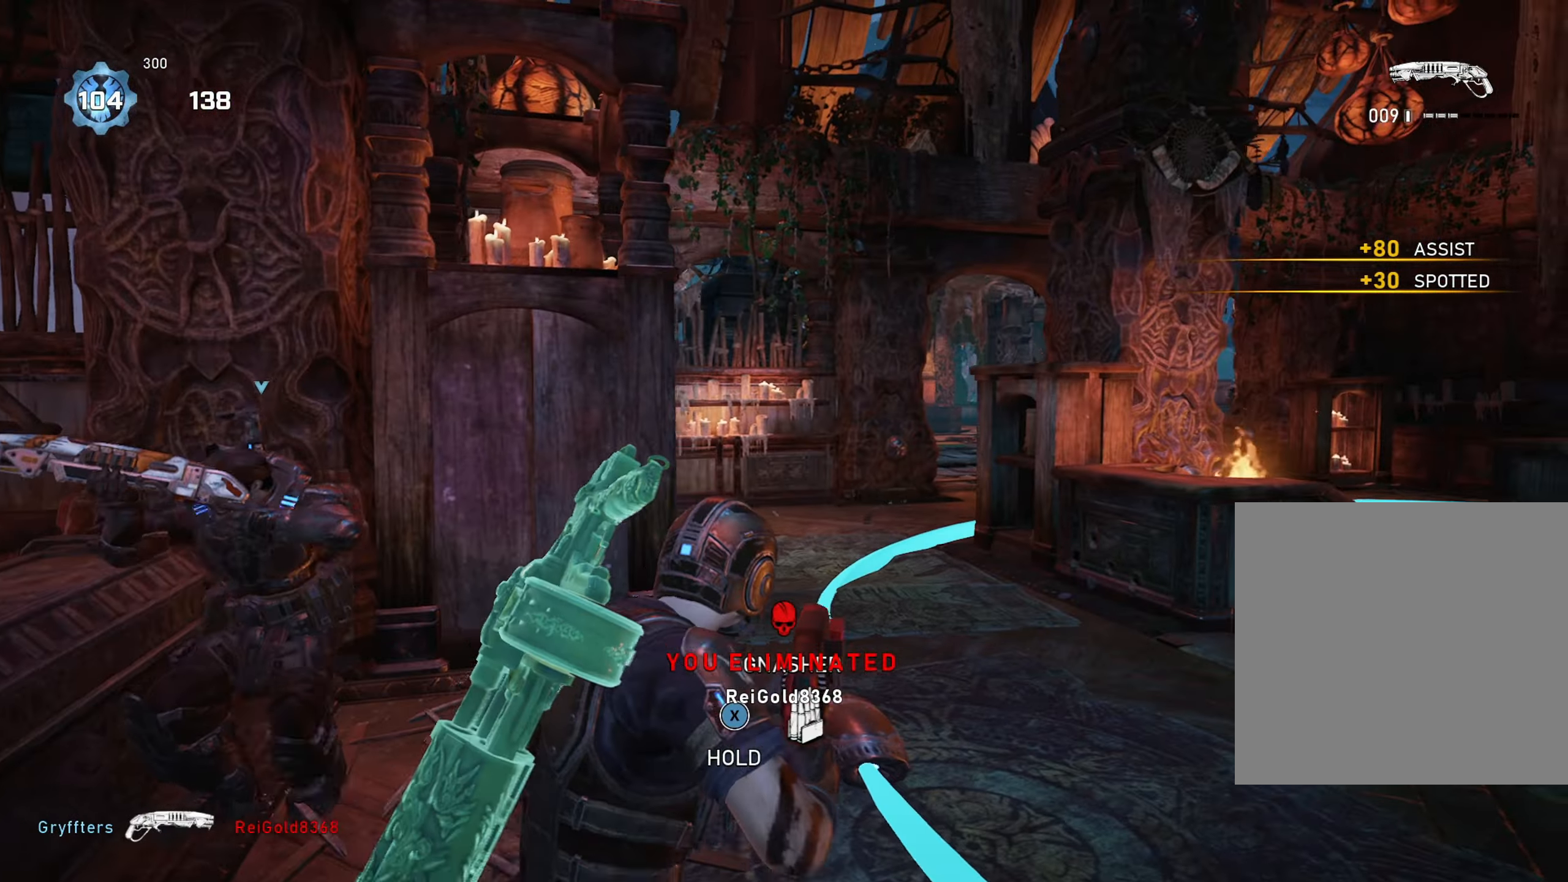
Gameplay with a controller (Xbox layout); each line is a JSON object with the inputs held at the frame after it. "events" lists button and stick changes between this image and that frame as [ms after this image, input, new state], when the widget could be followed in between.
{"buttons": [], "left_stick": "down-right", "right_stick": "right", "events": [[33, "left_stick", "up-left"], [83, "A", "down"], [133, "A", "up"], [166, "left_stick", "up-right"], [200, "A", "down"], [233, "left_stick", "up"], [267, "A", "up"], [267, "R1", "down"], [333, "right_stick", "right"], [367, "R1", "up"], [400, "left_stick", "down-right"]]}
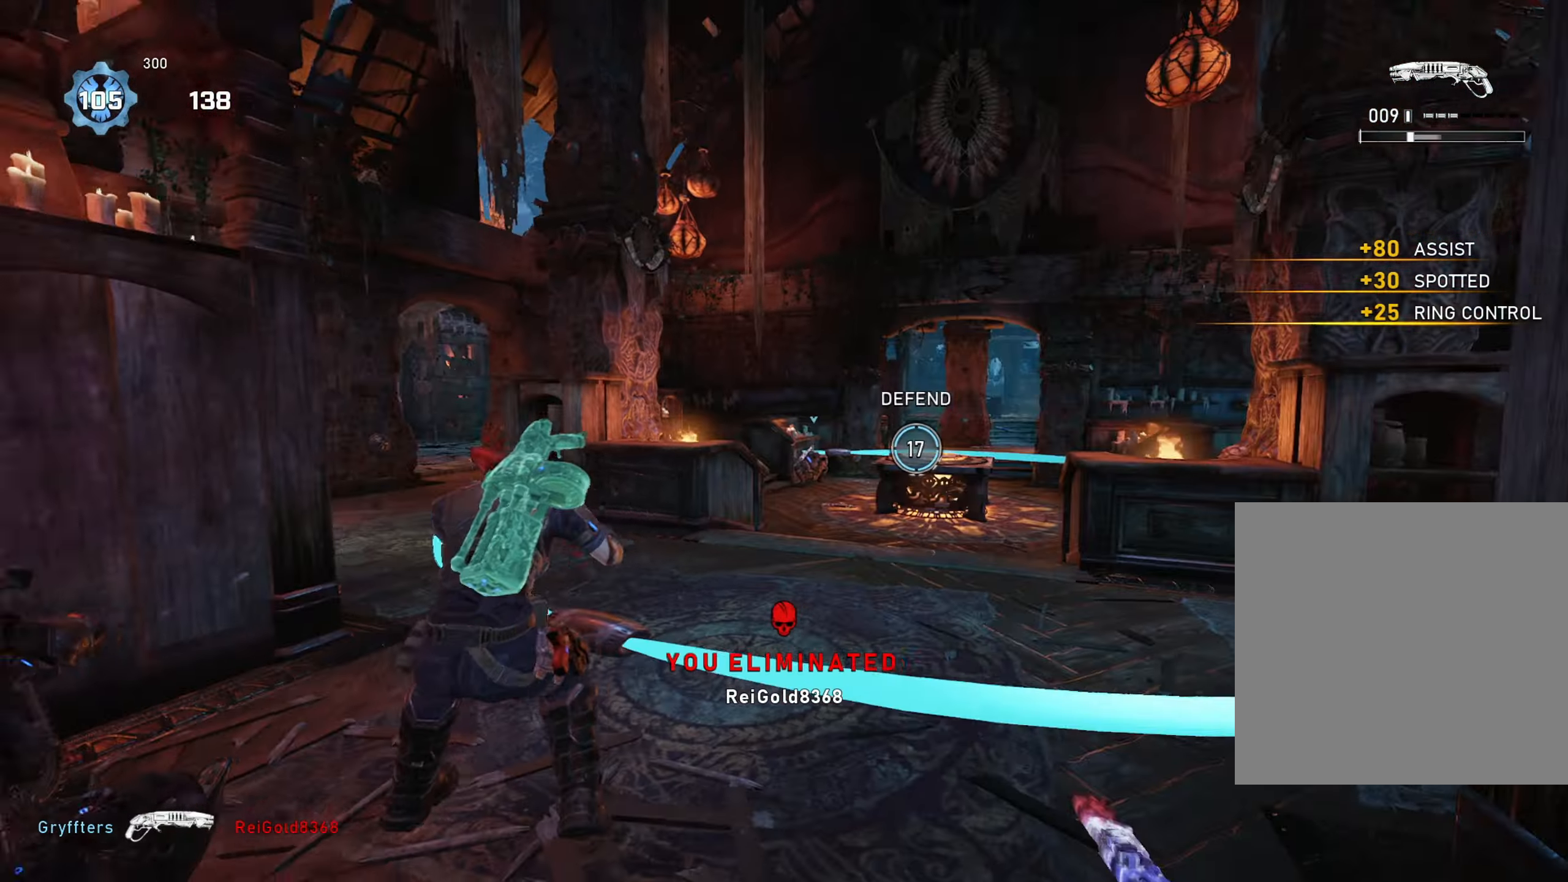
{"buttons": ["L1"], "left_stick": "up-right", "right_stick": "center", "events": [[50, "left_stick", "up-right"], [67, "right_stick", "center"], [100, "L1", "down"], [217, "L1", "up"], [284, "left_stick", "up-left"], [401, "left_stick", "up-right"], [467, "L1", "down"]]}
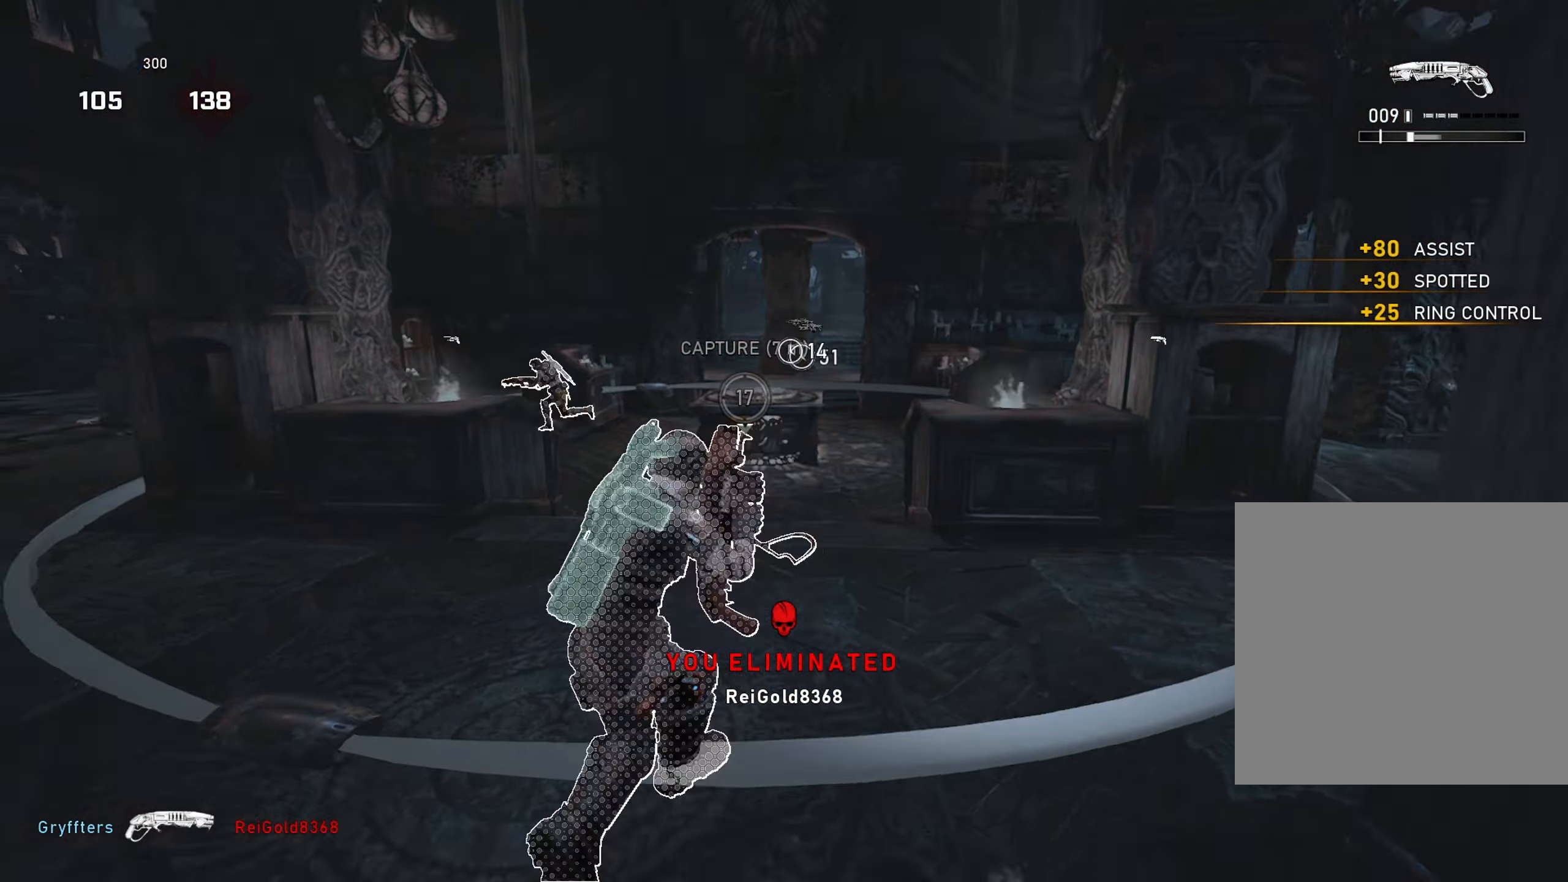
{"buttons": [], "left_stick": "up-left", "right_stick": "center", "events": [[50, "A", "down"], [116, "A", "up"], [116, "L1", "up"], [183, "R1", "down"], [200, "right_stick", "left"], [233, "left_stick", "center"], [267, "R1", "up"], [350, "left_stick", "down"], [400, "right_stick", "center"], [450, "left_stick", "up-left"]]}
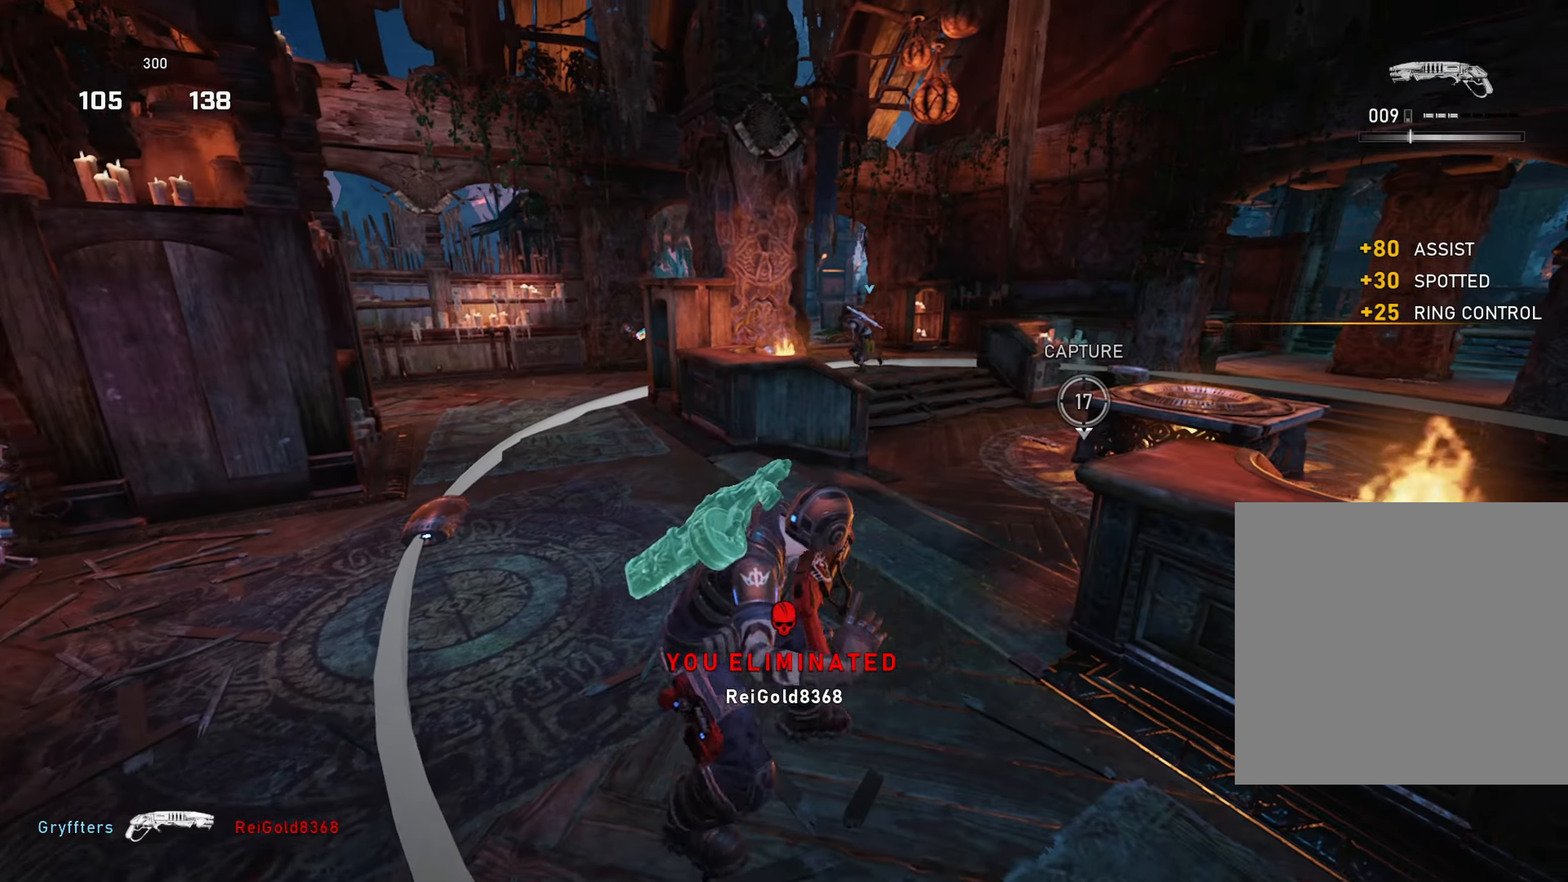
{"buttons": [], "left_stick": "up", "right_stick": "center", "events": [[134, "right_stick", "up-left"], [234, "right_stick", "center"], [334, "left_stick", "up"]]}
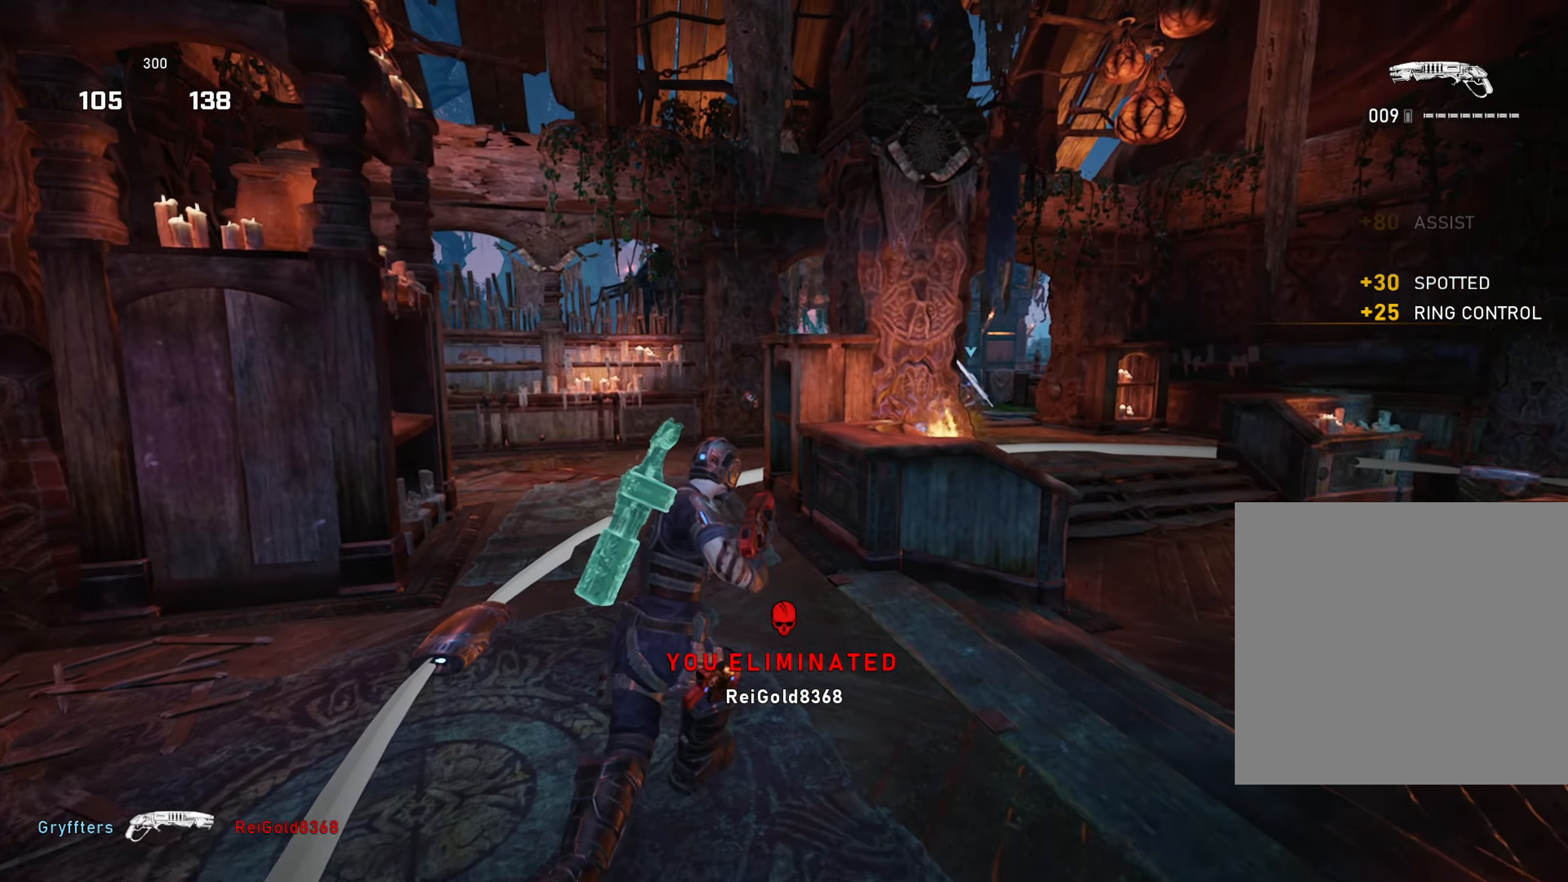
{"buttons": [], "left_stick": "up-right", "right_stick": "center", "events": [[233, "left_stick", "up-left"], [317, "A", "down"], [384, "A", "up"], [467, "left_stick", "up-right"]]}
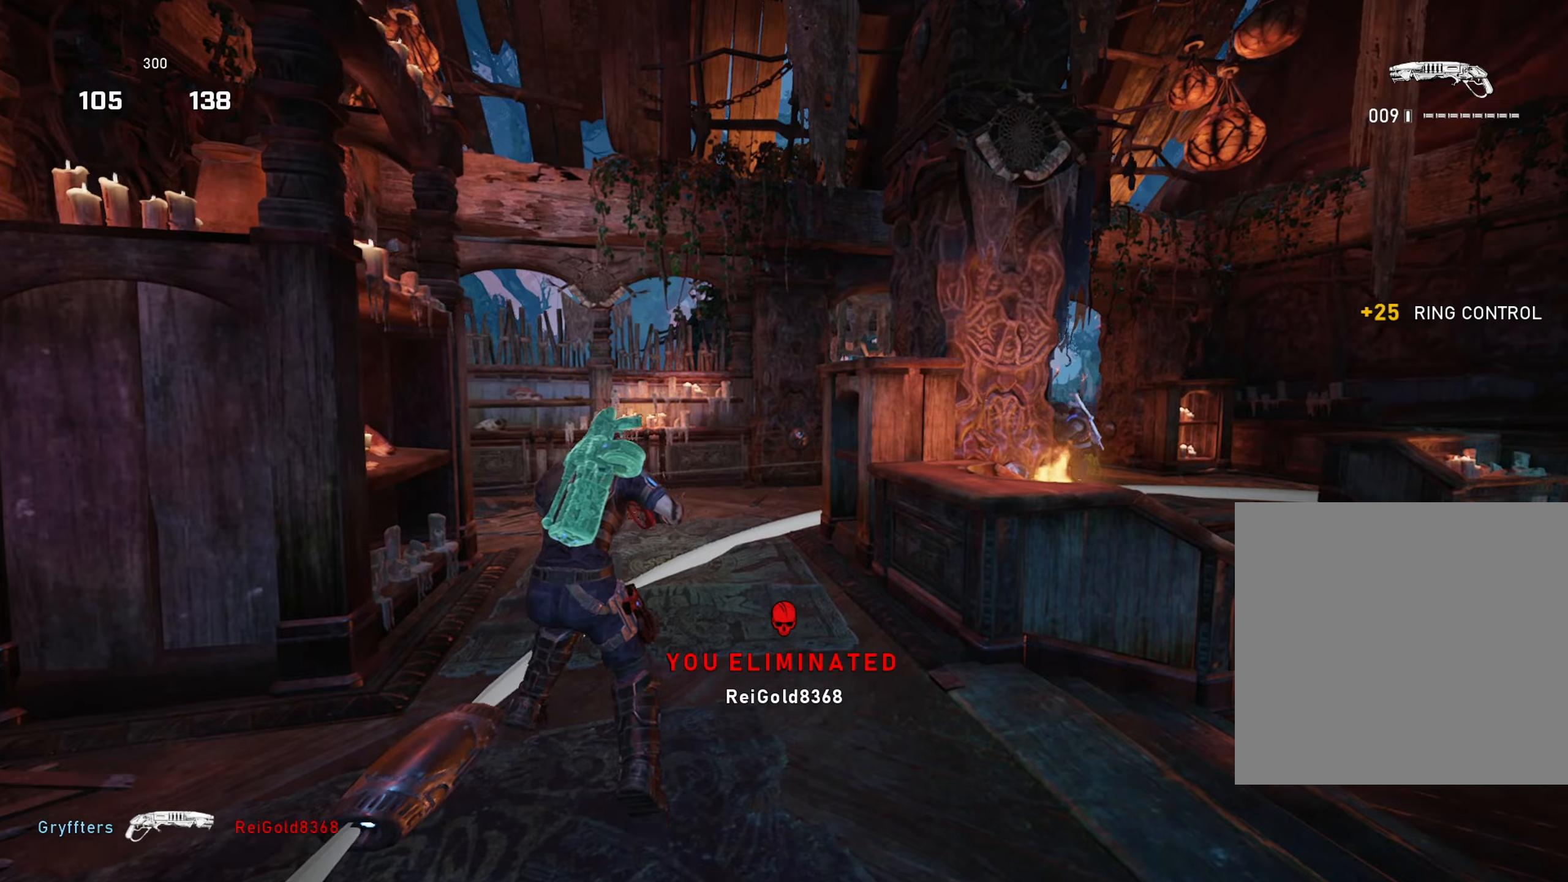
{"buttons": ["A", "L3"], "left_stick": "up-left", "right_stick": "center", "events": [[16, "A", "down"], [50, "A", "up"], [66, "left_stick", "up-left"], [150, "A", "down"], [183, "A", "up"], [433, "L3", "down"], [500, "A", "down"]]}
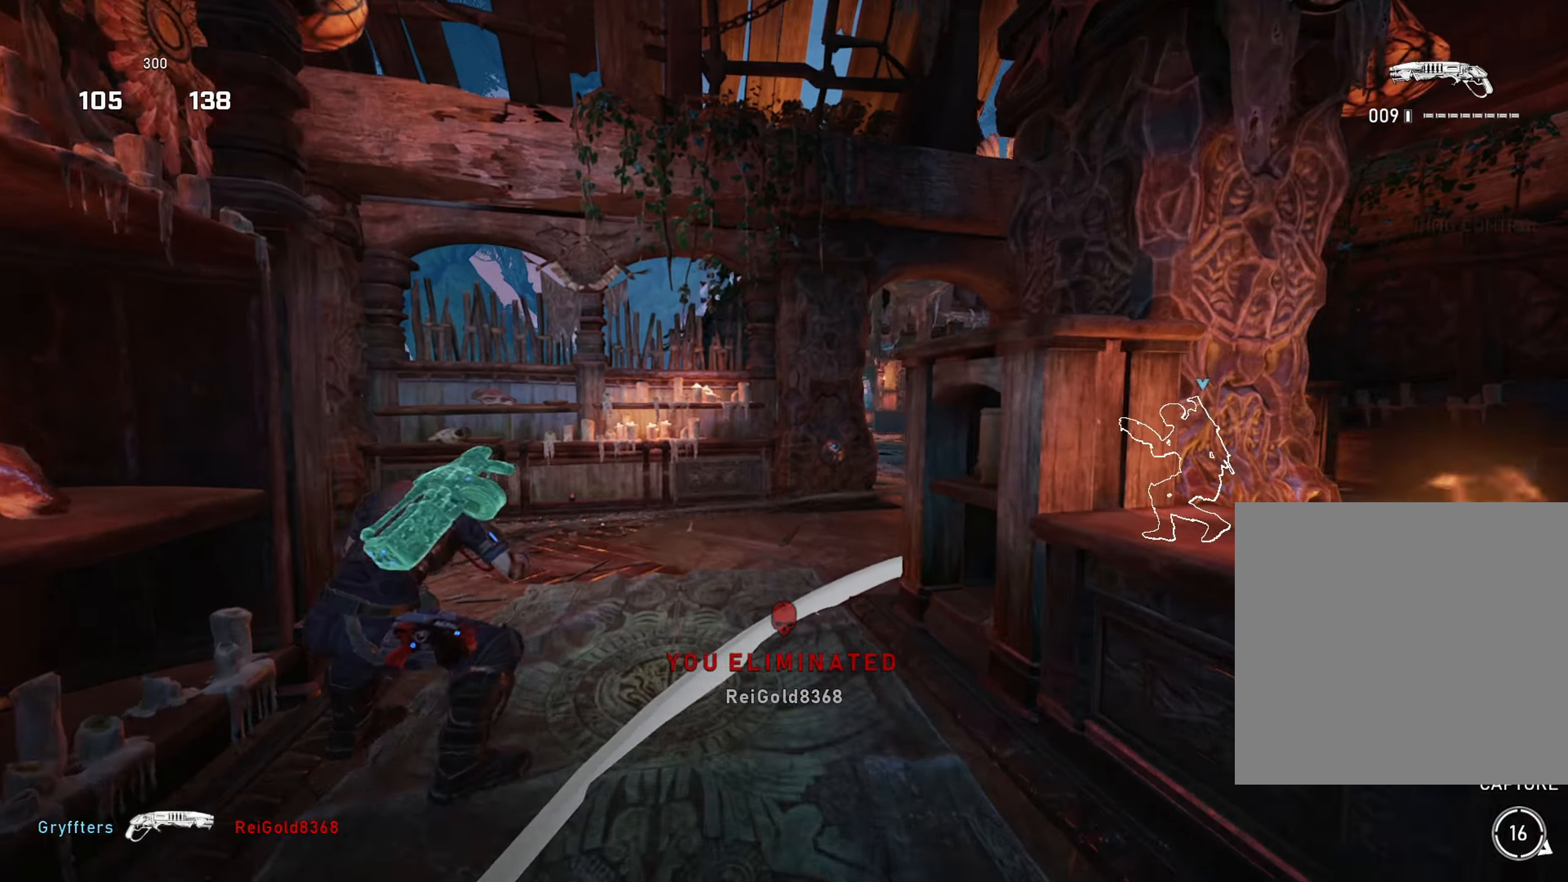
{"buttons": ["A", "R2"], "left_stick": "up-left", "right_stick": "center", "events": [[84, "right_stick", "right"], [167, "L3", "up"], [334, "R2", "down"], [334, "right_stick", "down"], [451, "right_stick", "center"]]}
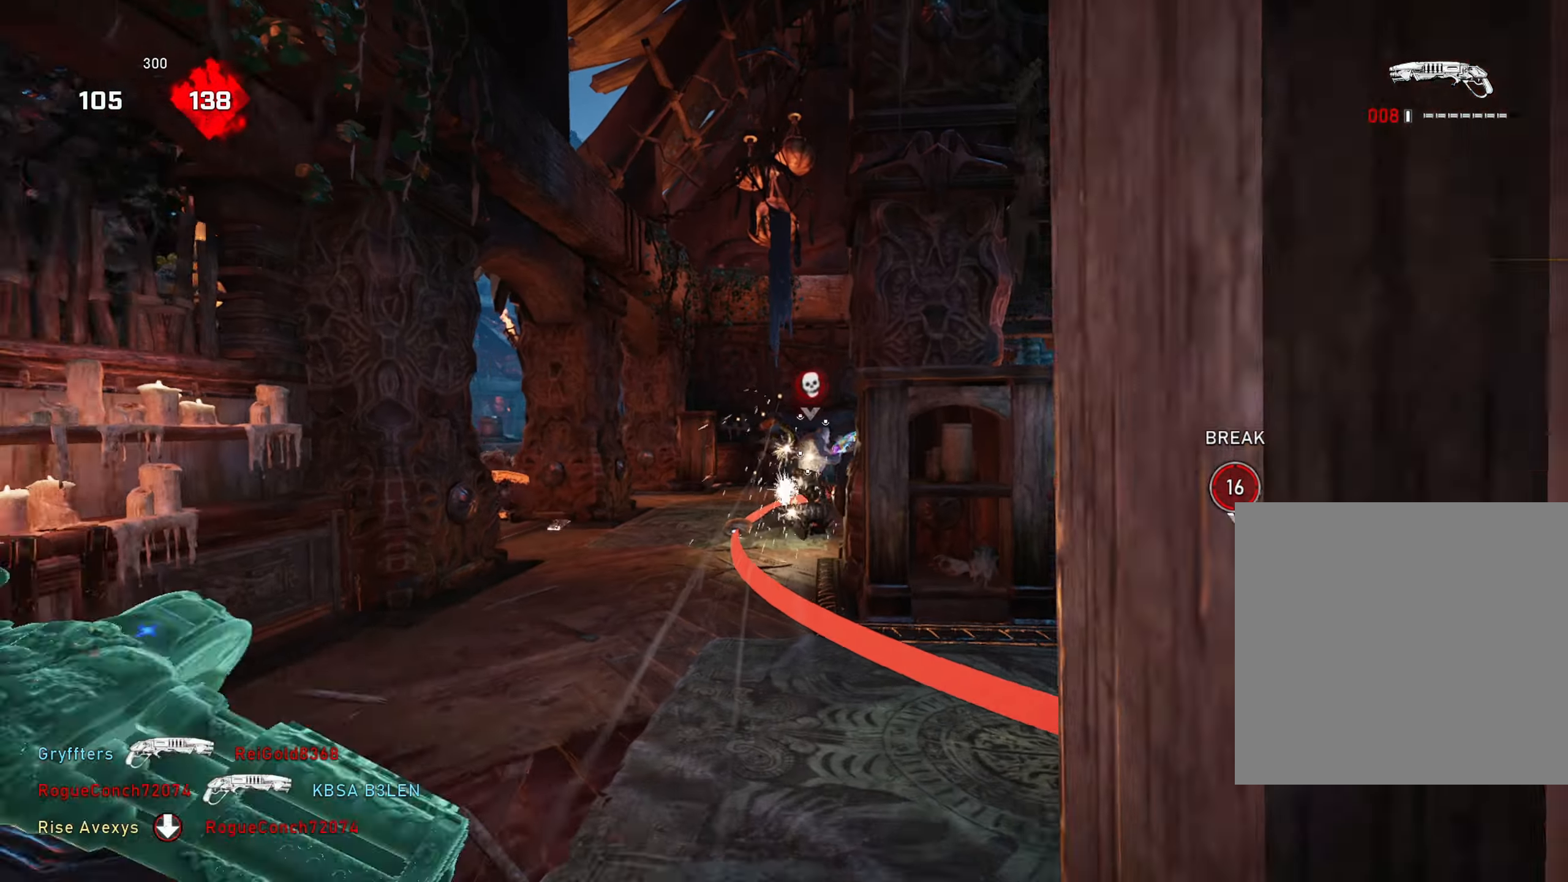
{"buttons": [], "left_stick": "up-left", "right_stick": "center", "events": [[16, "A", "up"], [16, "R2", "up"], [33, "A", "down"], [116, "A", "up"], [116, "right_stick", "right"], [233, "left_stick", "up-right"], [267, "right_stick", "center"], [300, "left_stick", "right"], [467, "left_stick", "up-left"]]}
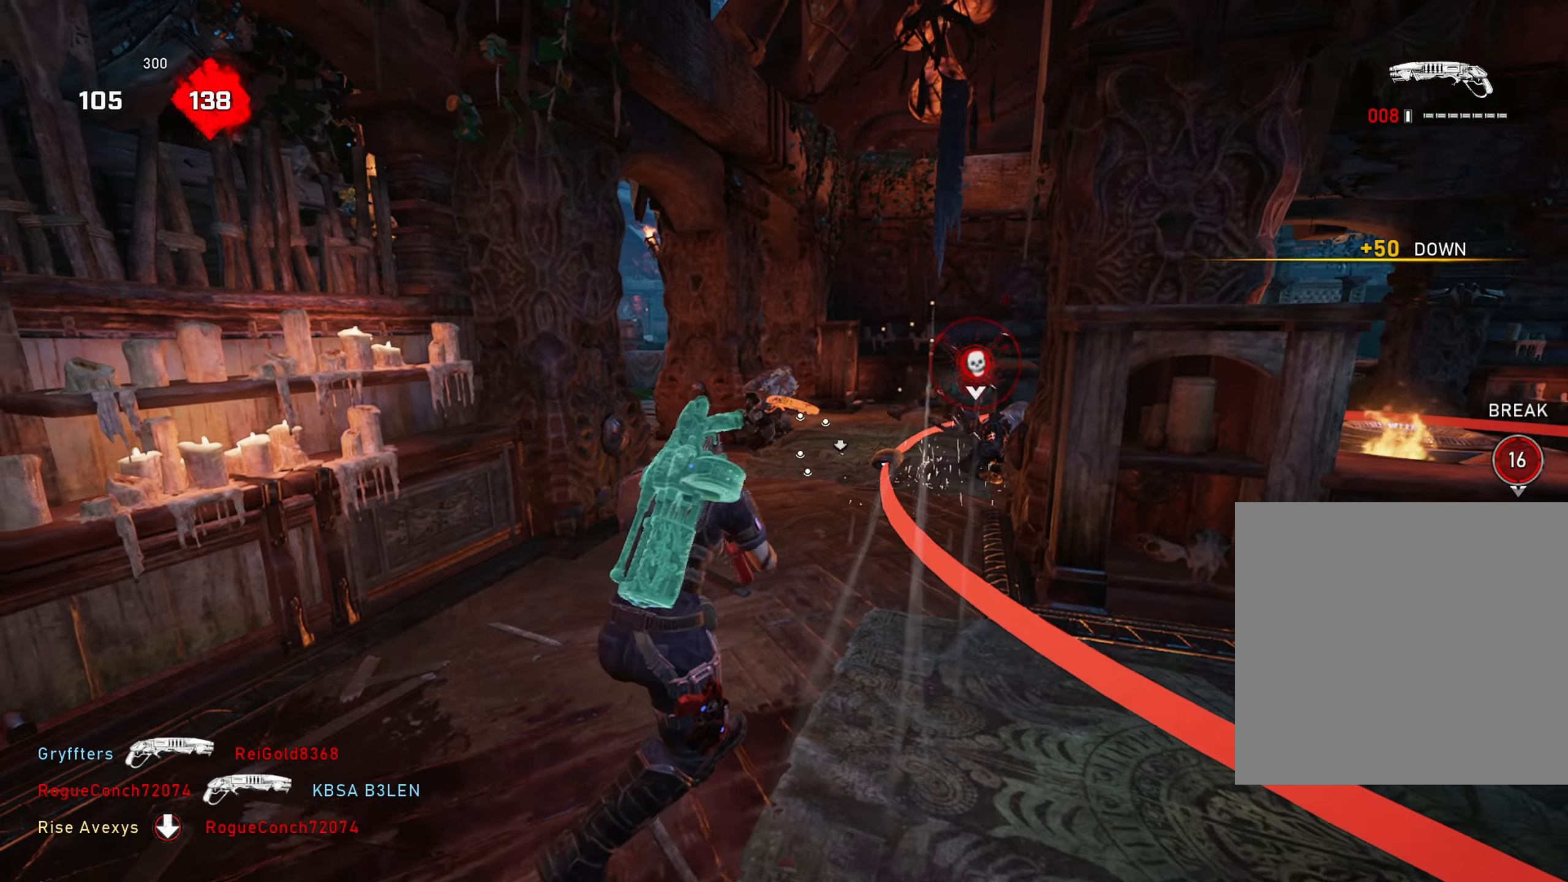
{"buttons": [], "left_stick": "down-right", "right_stick": "center", "events": [[117, "left_stick", "up-right"], [317, "R2", "down"], [367, "right_stick", "down-left"], [384, "left_stick", "down-right"], [417, "right_stick", "center"], [501, "R2", "up"]]}
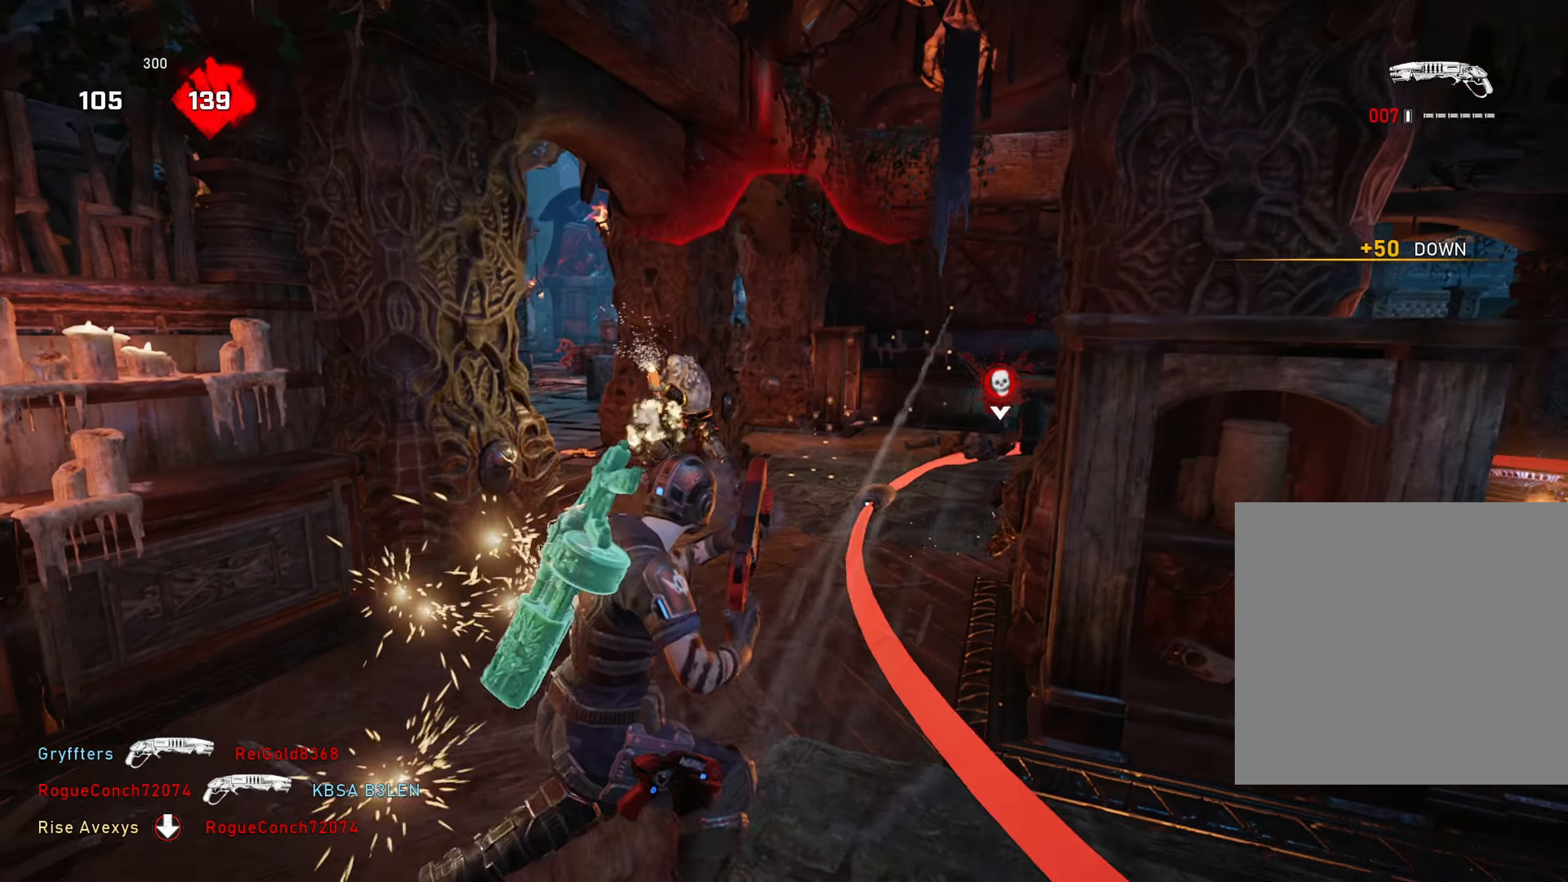
{"buttons": [], "left_stick": "up-right", "right_stick": "center", "events": [[83, "A", "down"], [116, "left_stick", "up-right"], [133, "A", "up"], [200, "right_stick", "left"], [267, "left_stick", "down"], [283, "right_stick", "center"], [367, "A", "down"], [400, "left_stick", "up-right"], [433, "A", "up"]]}
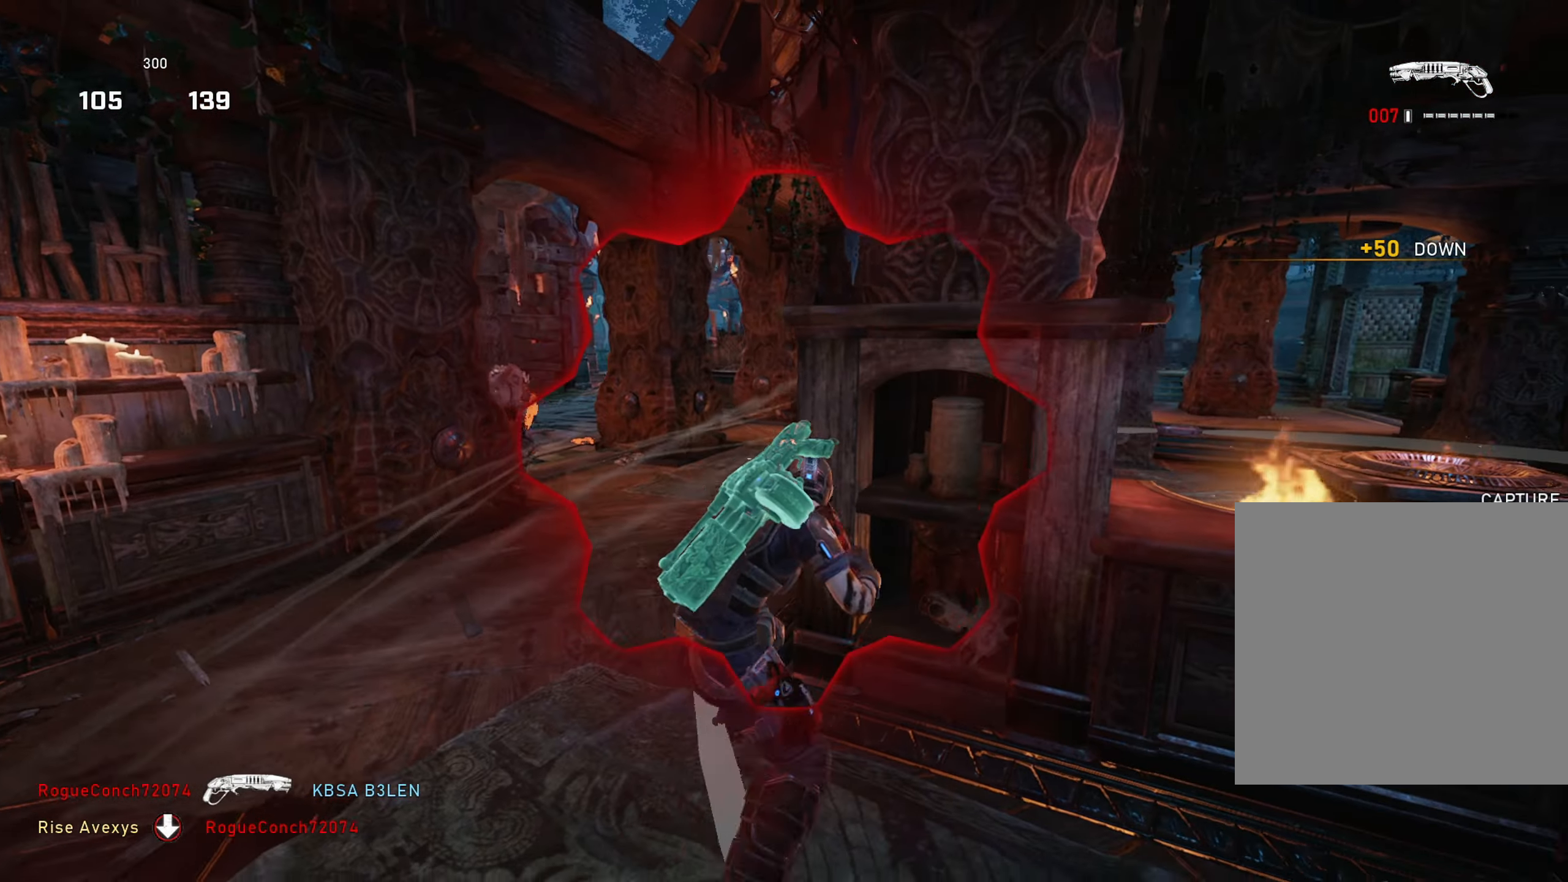
{"buttons": ["R2"], "left_stick": "down-right", "right_stick": "center", "events": [[34, "left_stick", "up-left"], [317, "left_stick", "down-left"], [317, "right_stick", "left"], [434, "R2", "down"], [434, "left_stick", "down-right"], [434, "right_stick", "center"]]}
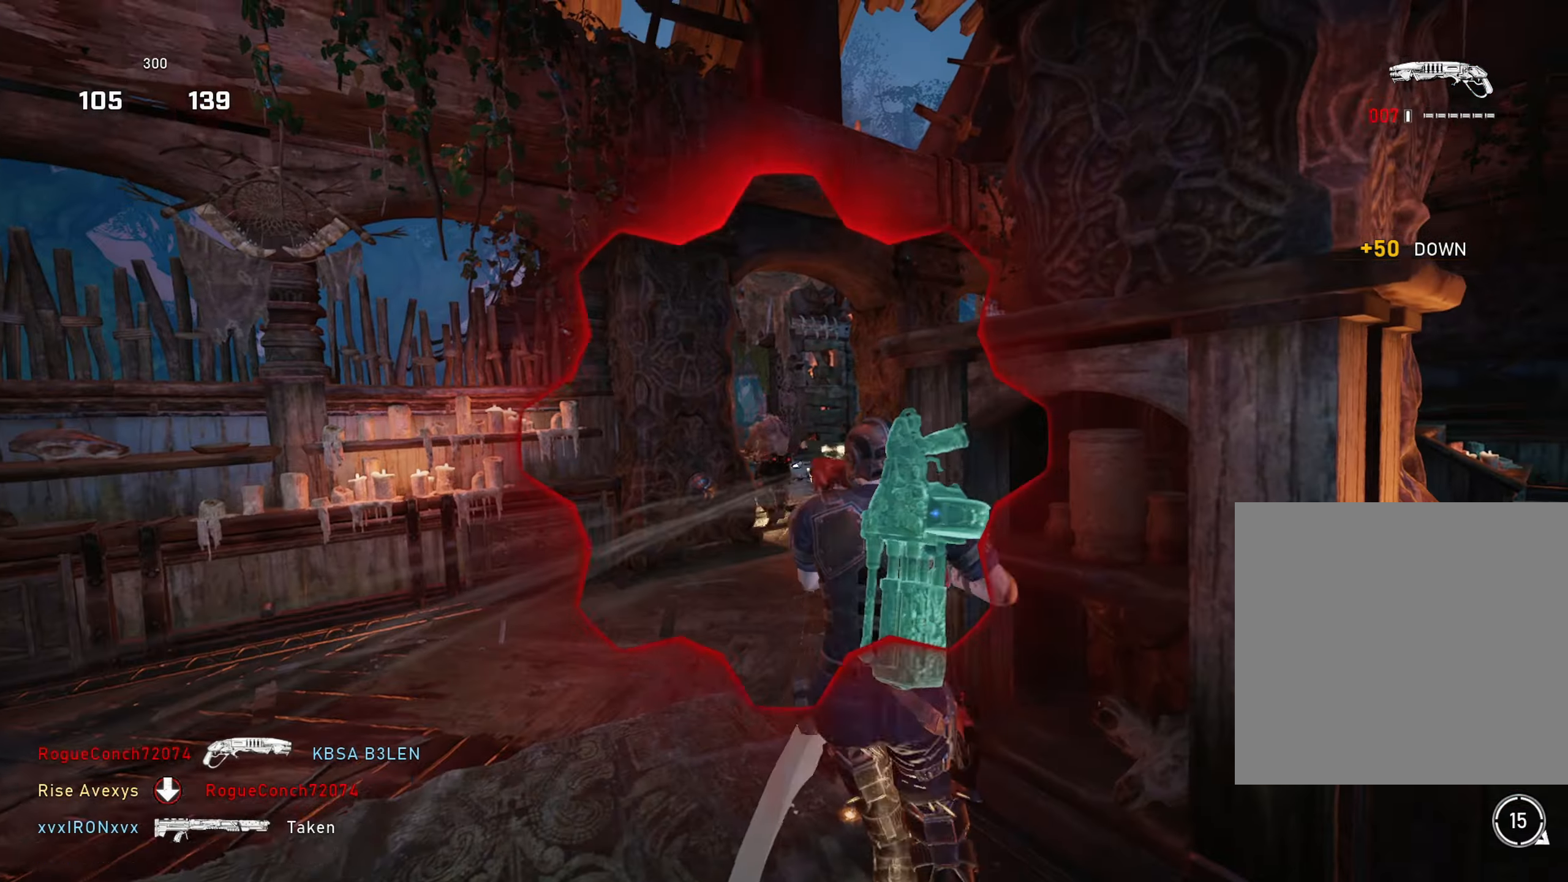
{"buttons": [], "left_stick": "up-right", "right_stick": "center", "events": [[50, "A", "down"], [100, "R2", "up"], [116, "A", "up"], [484, "left_stick", "up-right"]]}
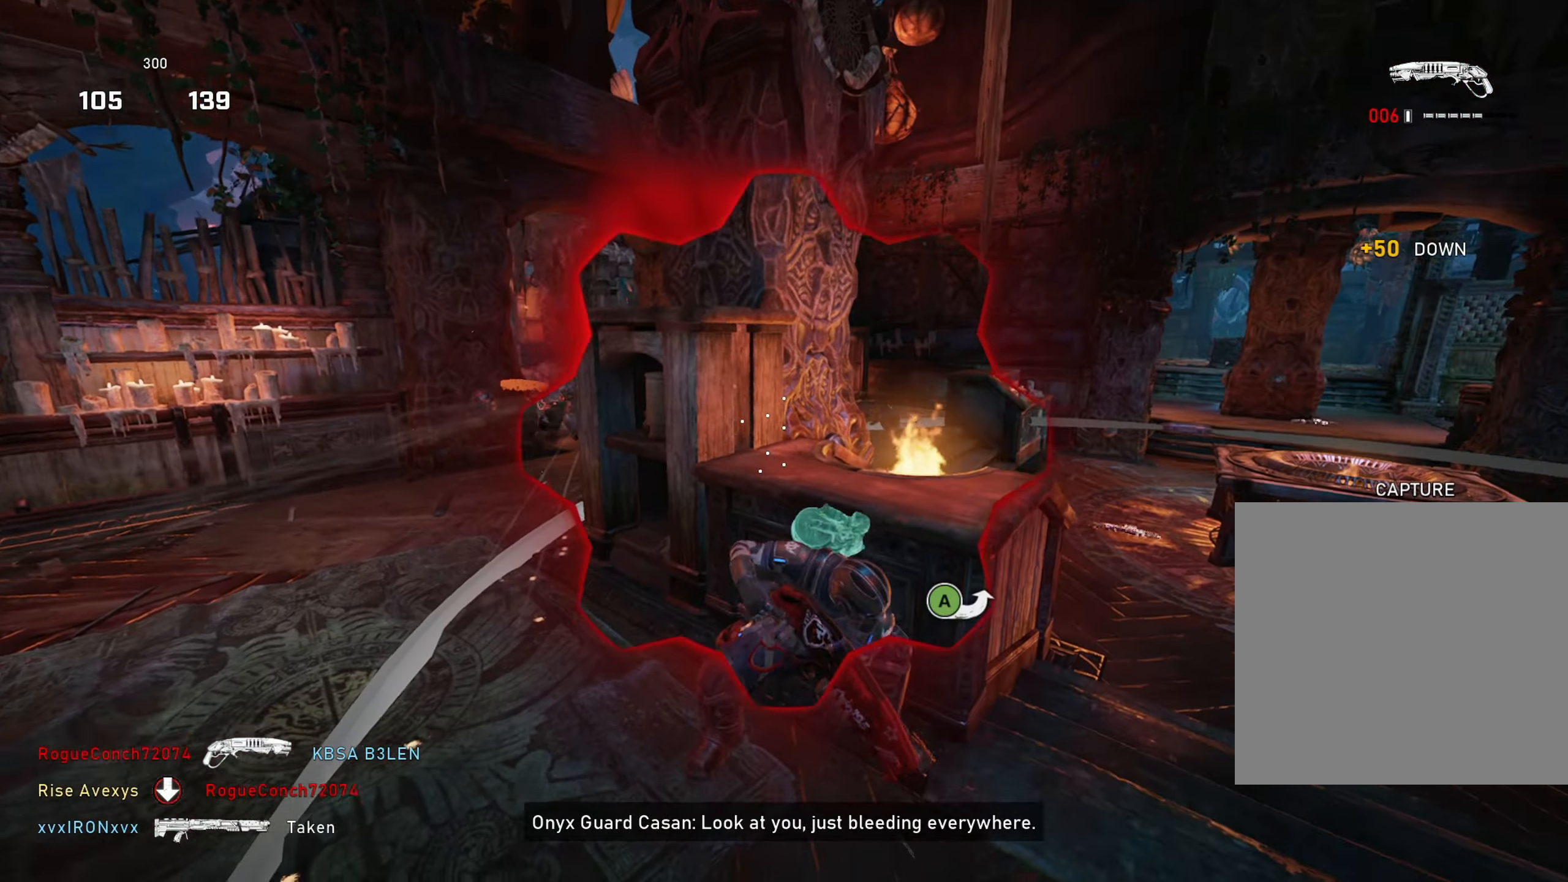
{"buttons": [], "left_stick": "up-right", "right_stick": "left", "events": [[17, "A", "down"], [84, "A", "up"], [367, "left_stick", "up"], [401, "right_stick", "left"], [467, "left_stick", "up-right"]]}
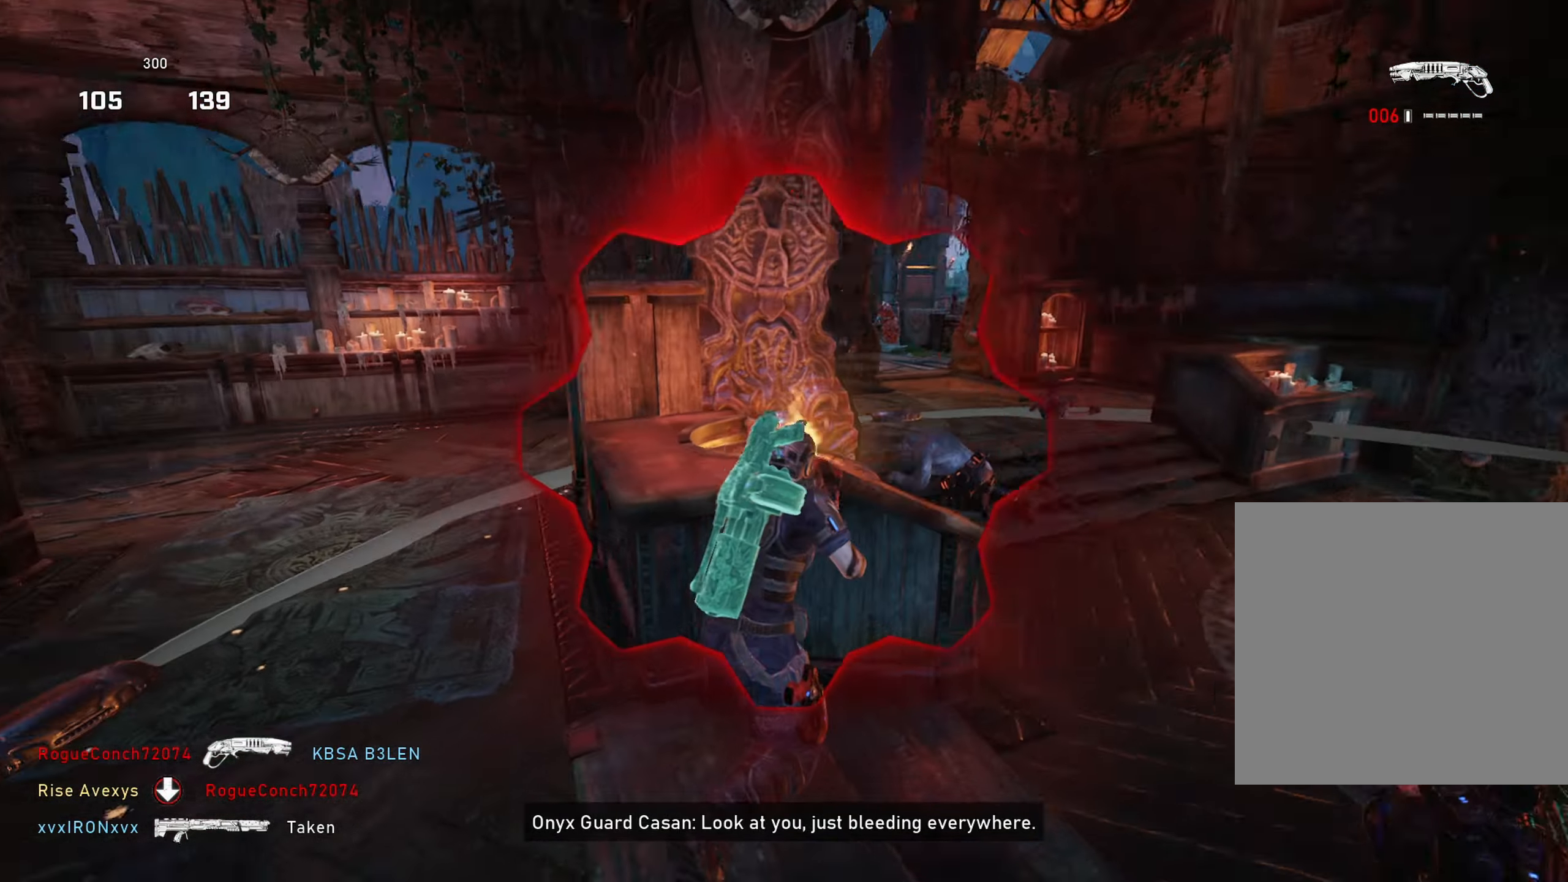
{"buttons": ["R2"], "left_stick": "left", "right_stick": "center", "events": [[50, "right_stick", "center"], [317, "right_stick", "up-right"], [417, "right_stick", "center"], [467, "R2", "down"], [467, "left_stick", "left"]]}
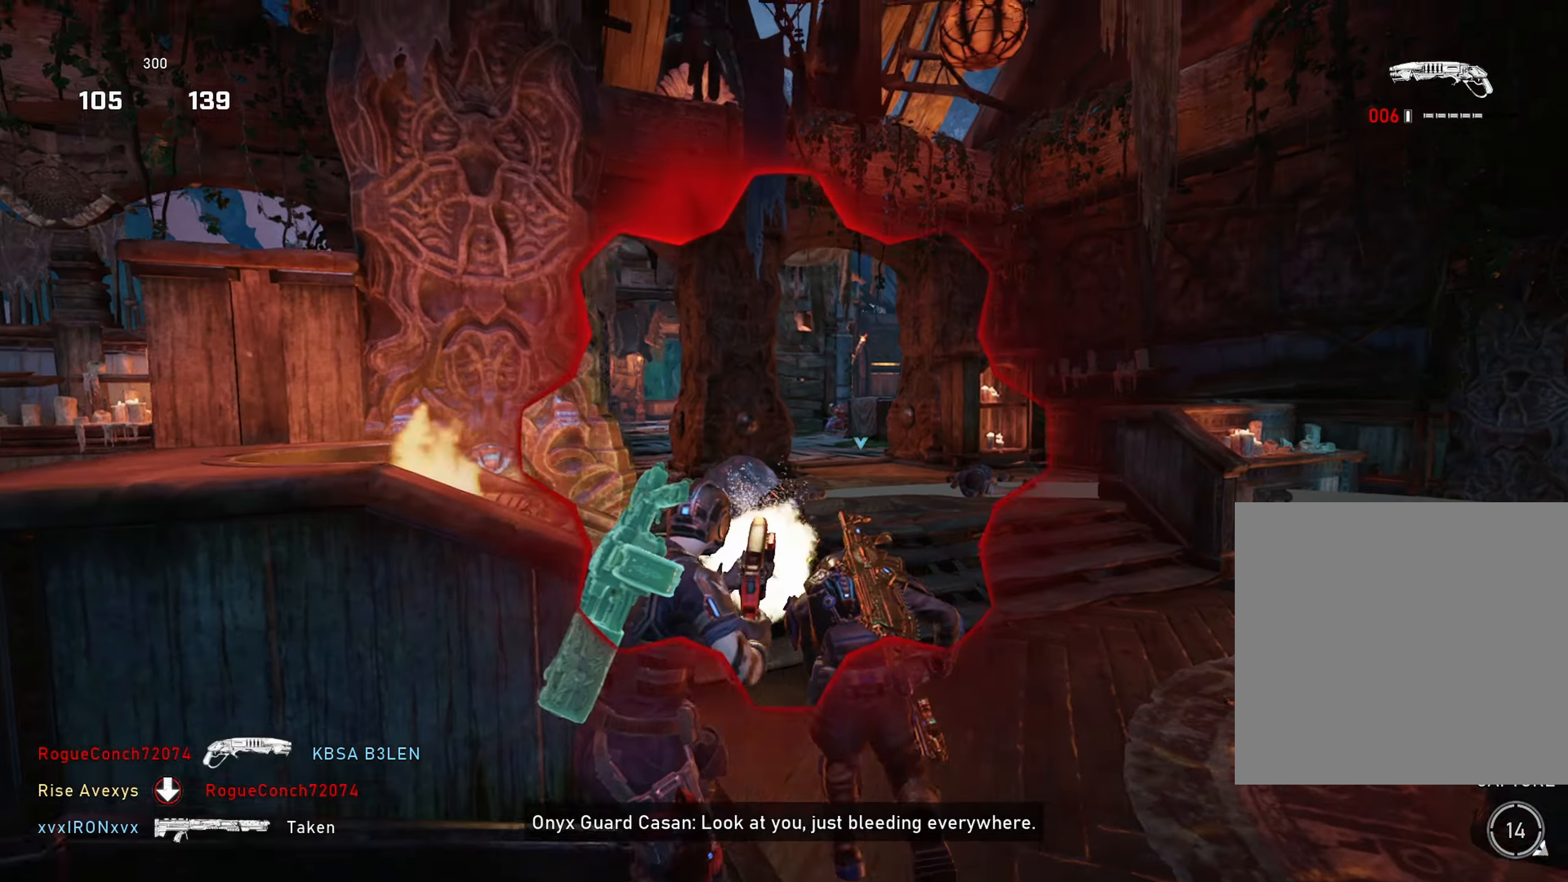
{"buttons": [], "left_stick": "center", "right_stick": "center", "events": [[34, "A", "down"], [100, "R2", "up"], [117, "A", "up"], [250, "right_stick", "left"], [384, "right_stick", "center"], [401, "left_stick", "center"]]}
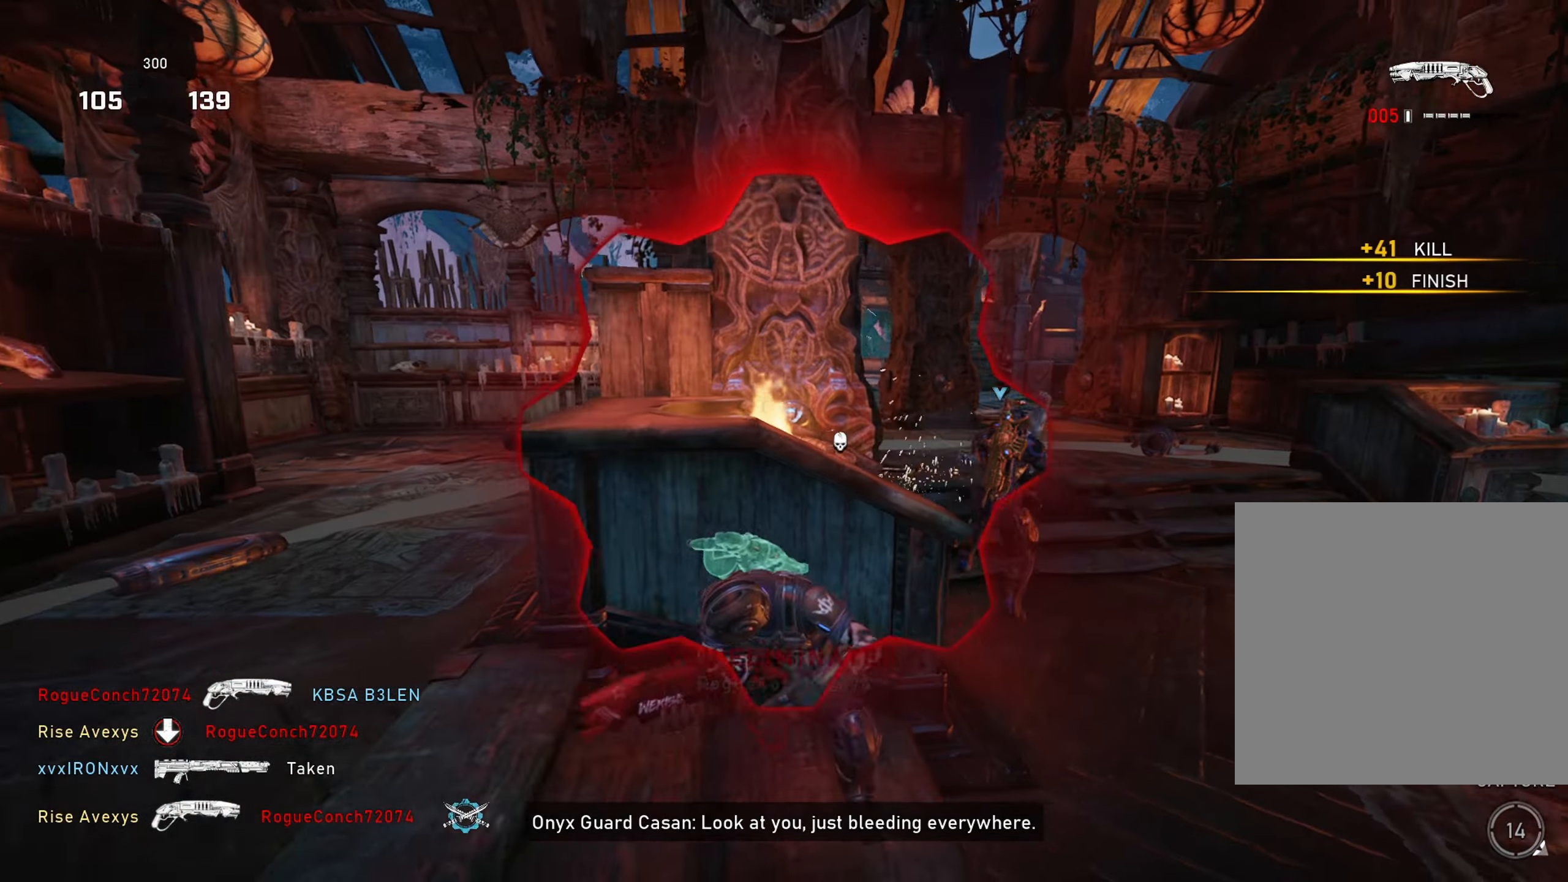
{"buttons": [], "left_stick": "down-left", "right_stick": "left", "events": [[66, "left_stick", "left"], [182, "left_stick", "up-left"], [449, "left_stick", "down-left"], [483, "right_stick", "left"]]}
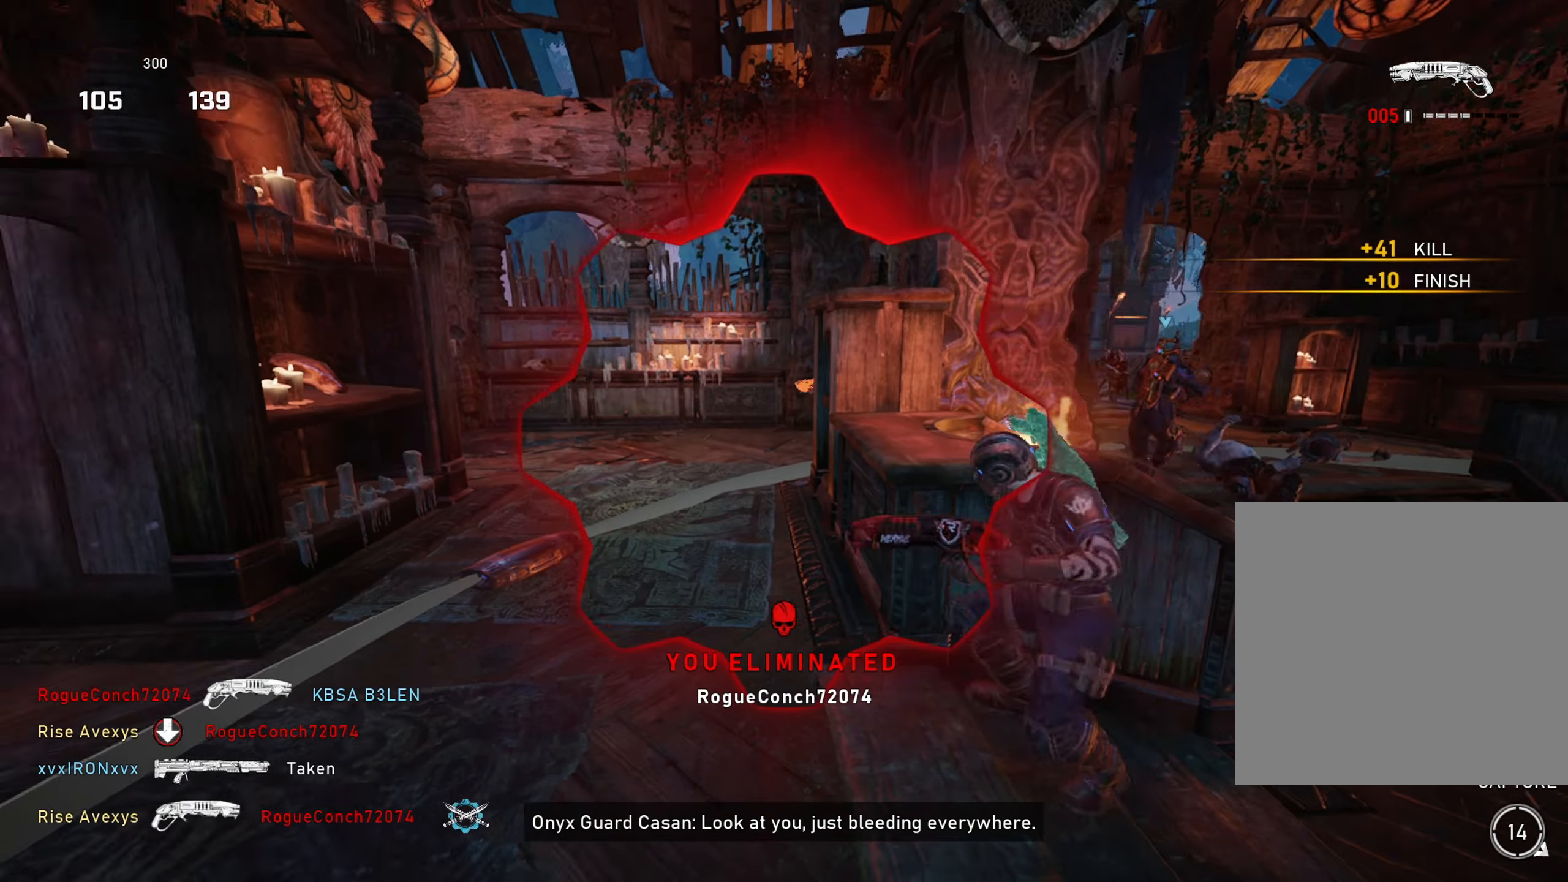
{"buttons": [], "left_stick": "down-right", "right_stick": "up-right", "events": [[34, "left_stick", "up-left"], [67, "A", "down"], [101, "right_stick", "center"], [134, "A", "up"], [384, "left_stick", "up-right"], [451, "right_stick", "up-right"], [501, "left_stick", "down-right"]]}
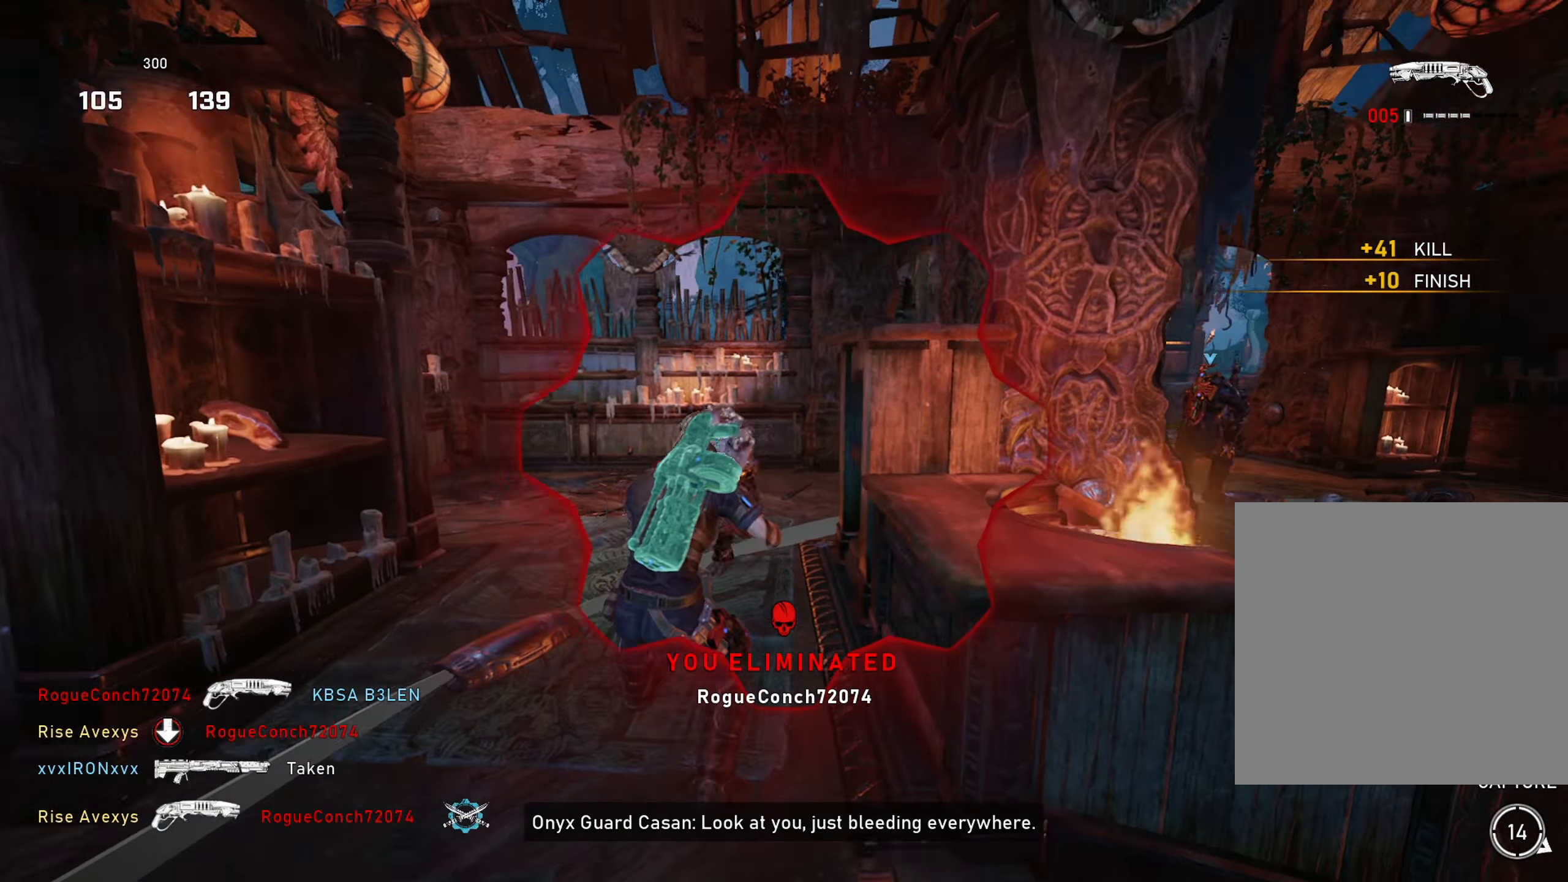
{"buttons": [], "left_stick": "down-right", "right_stick": "right", "events": [[17, "R2", "down"], [33, "right_stick", "down-left"], [200, "R2", "up"], [217, "right_stick", "center"], [300, "left_stick", "down-left"], [484, "left_stick", "down-right"], [500, "right_stick", "right"]]}
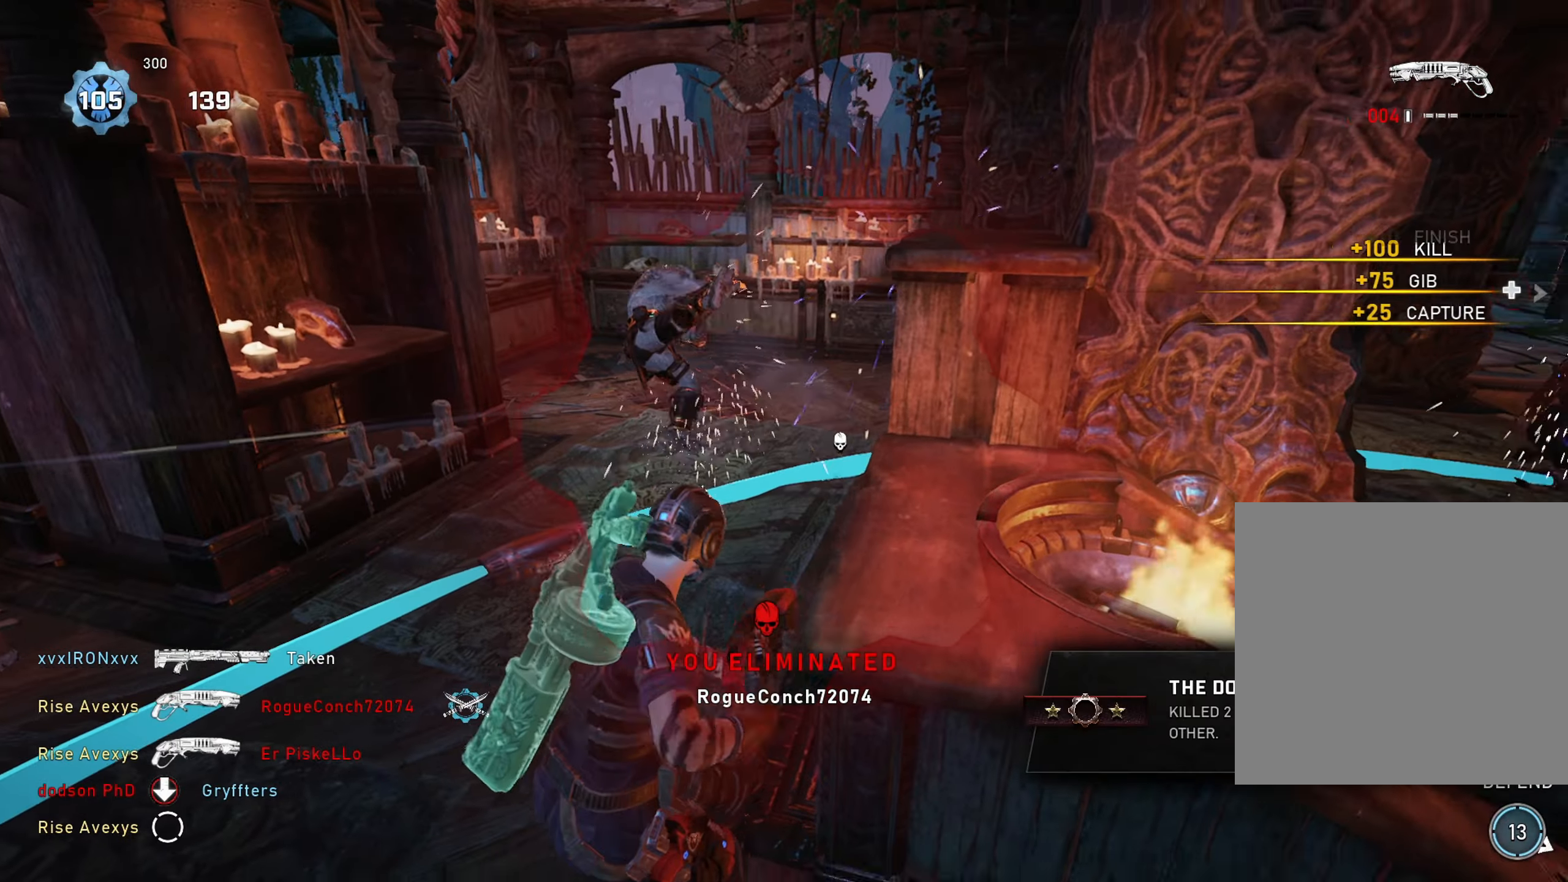
{"buttons": [], "left_stick": "up-right", "right_stick": "center", "events": [[101, "left_stick", "up-right"], [167, "right_stick", "center"], [401, "A", "down"], [451, "A", "up"]]}
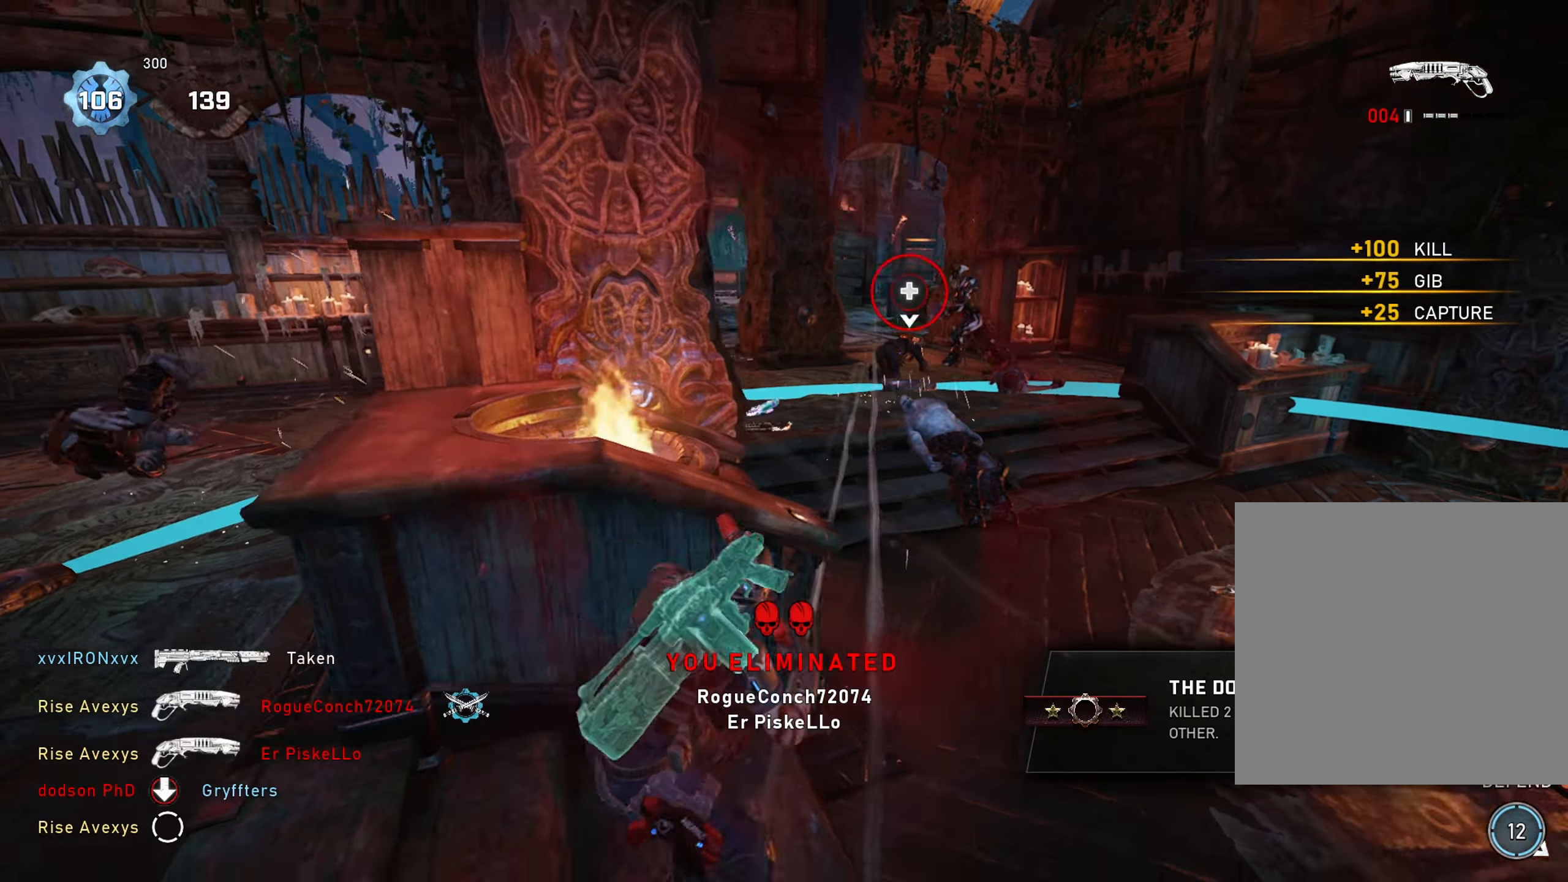
{"buttons": ["A"], "left_stick": "up", "right_stick": "center", "events": [[17, "A", "down"], [83, "left_stick", "up"], [133, "right_stick", "up"], [200, "left_stick", "center"], [217, "right_stick", "center"], [317, "left_stick", "up"]]}
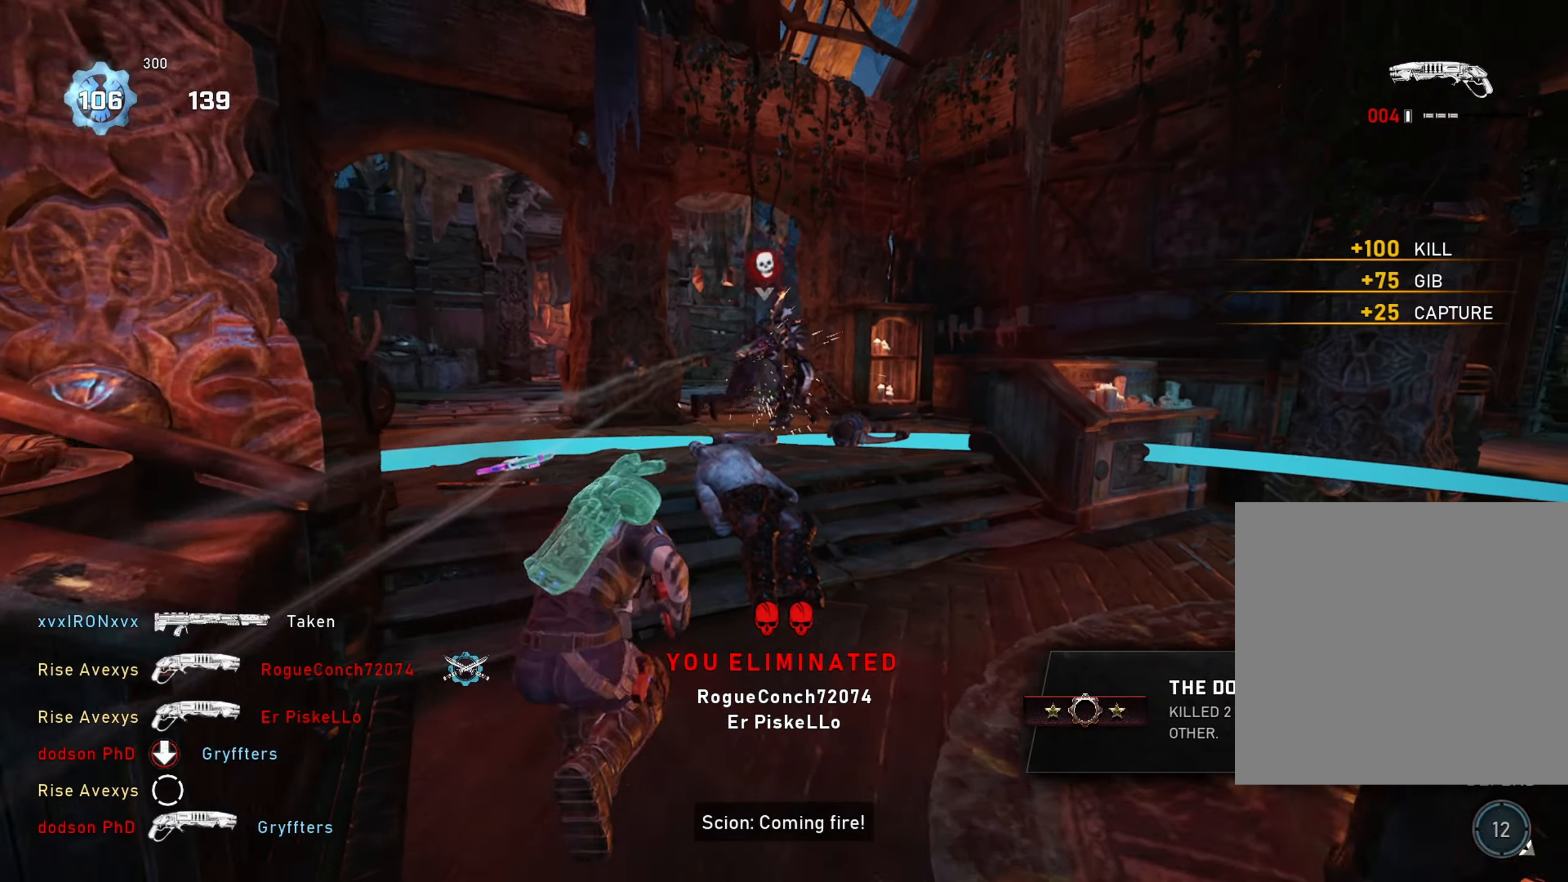
{"buttons": [], "left_stick": "up-left", "right_stick": "center", "events": [[17, "left_stick", "up-right"], [67, "A", "up"], [151, "right_stick", "up"], [201, "left_stick", "up-left"], [234, "right_stick", "center"], [267, "left_stick", "left"], [384, "left_stick", "up-left"], [384, "right_stick", "left"], [501, "right_stick", "center"]]}
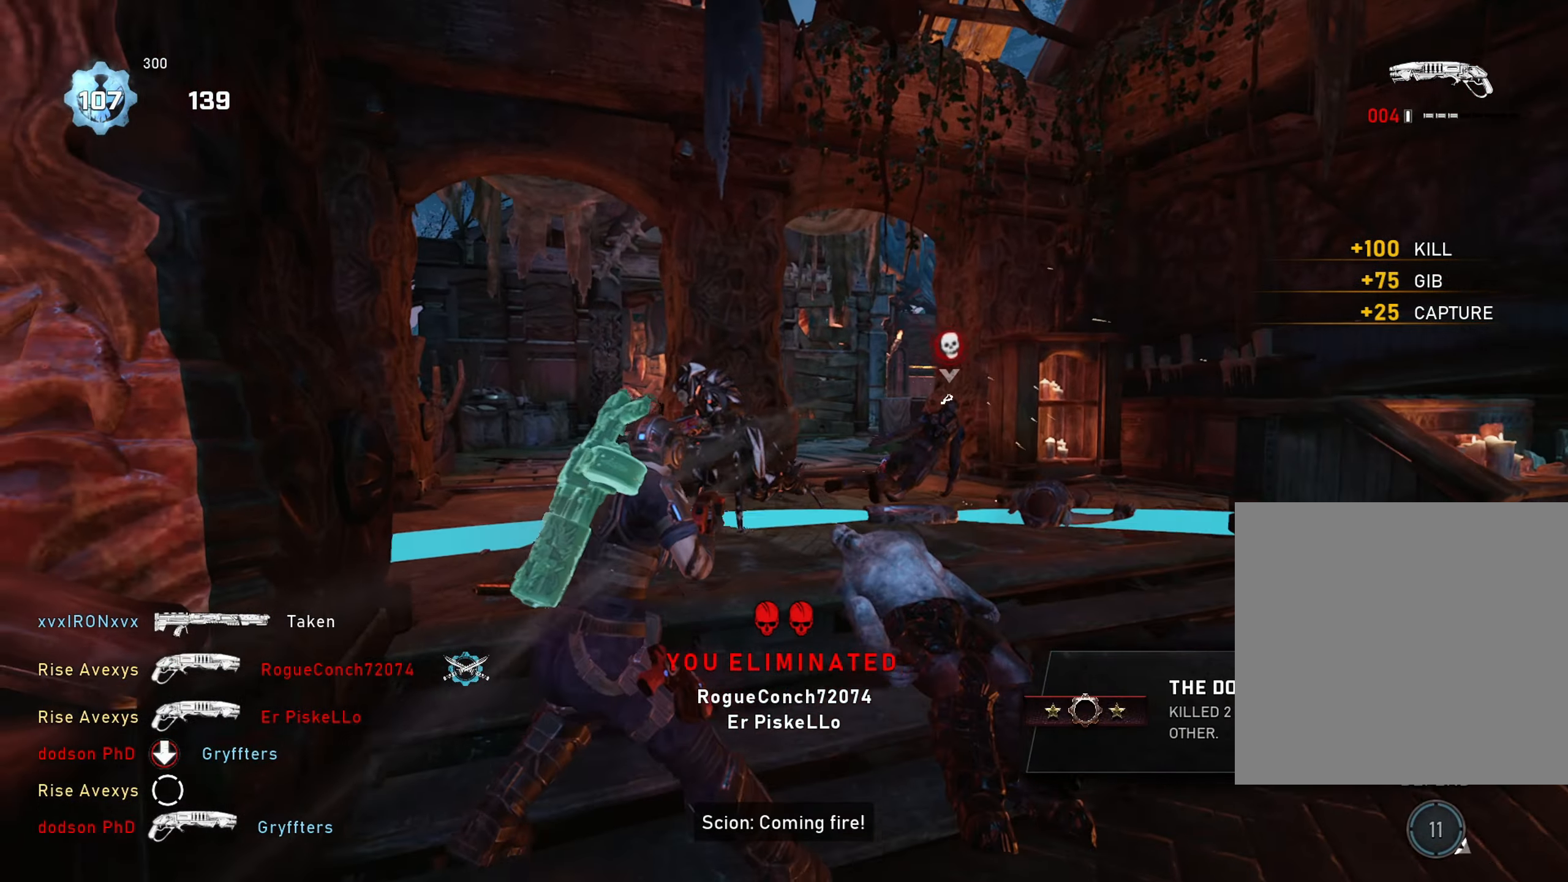
{"buttons": [], "left_stick": "down-right", "right_stick": "center", "events": [[117, "left_stick", "down"], [117, "right_stick", "up"], [183, "R2", "down"], [200, "left_stick", "down-left"], [200, "right_stick", "left"], [250, "A", "down"], [284, "right_stick", "center"], [334, "R2", "up"], [350, "A", "up"], [450, "left_stick", "down-right"]]}
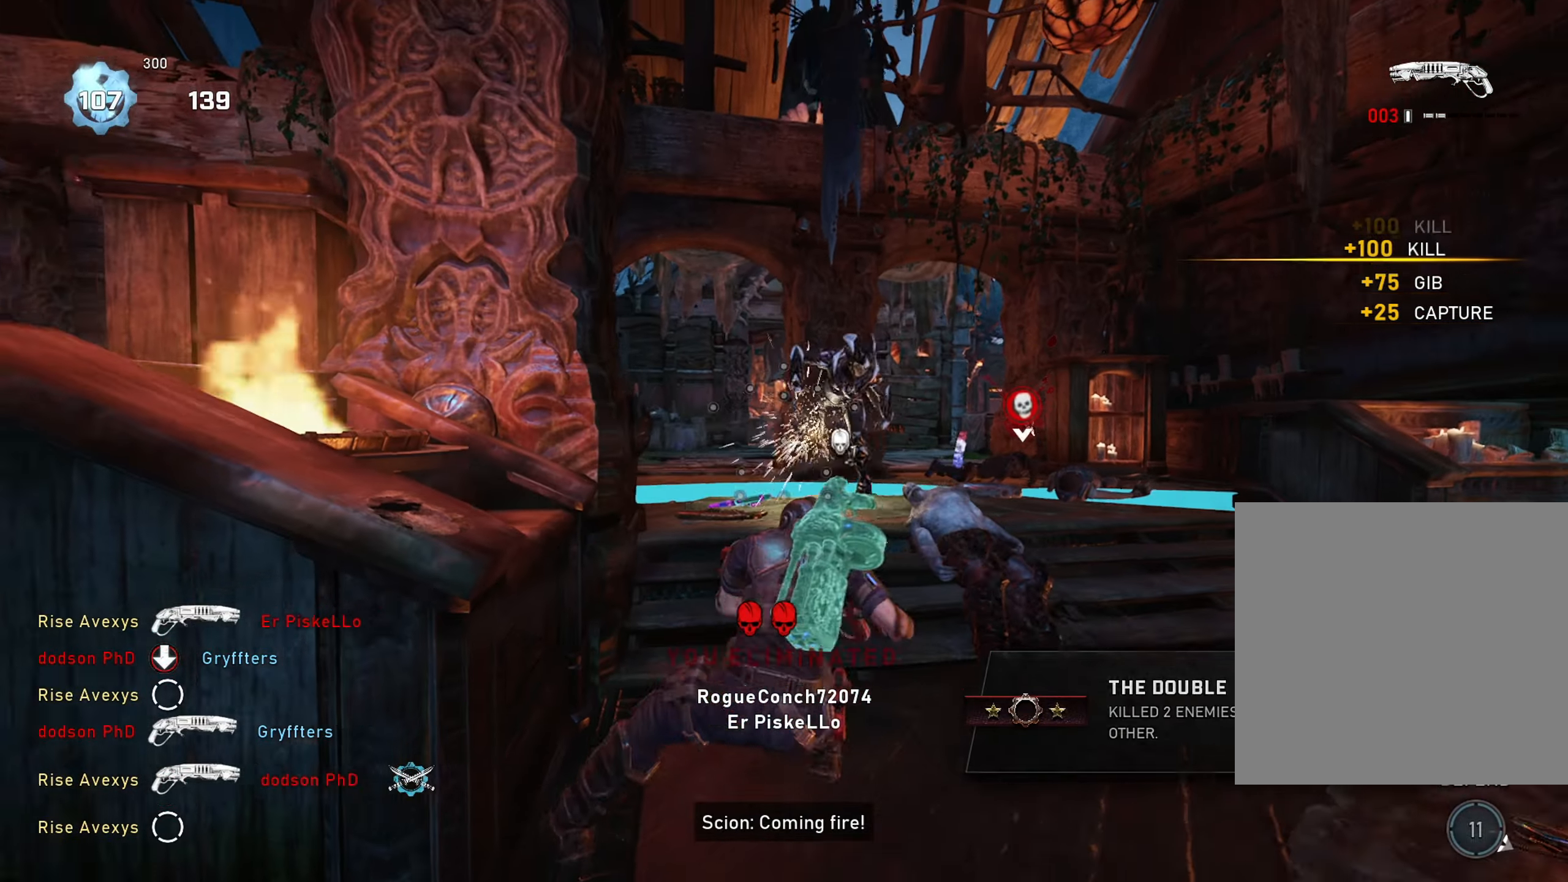
{"buttons": [], "left_stick": "up-left", "right_stick": "center", "events": [[84, "left_stick", "right"], [184, "left_stick", "up-right"], [317, "left_stick", "up-left"]]}
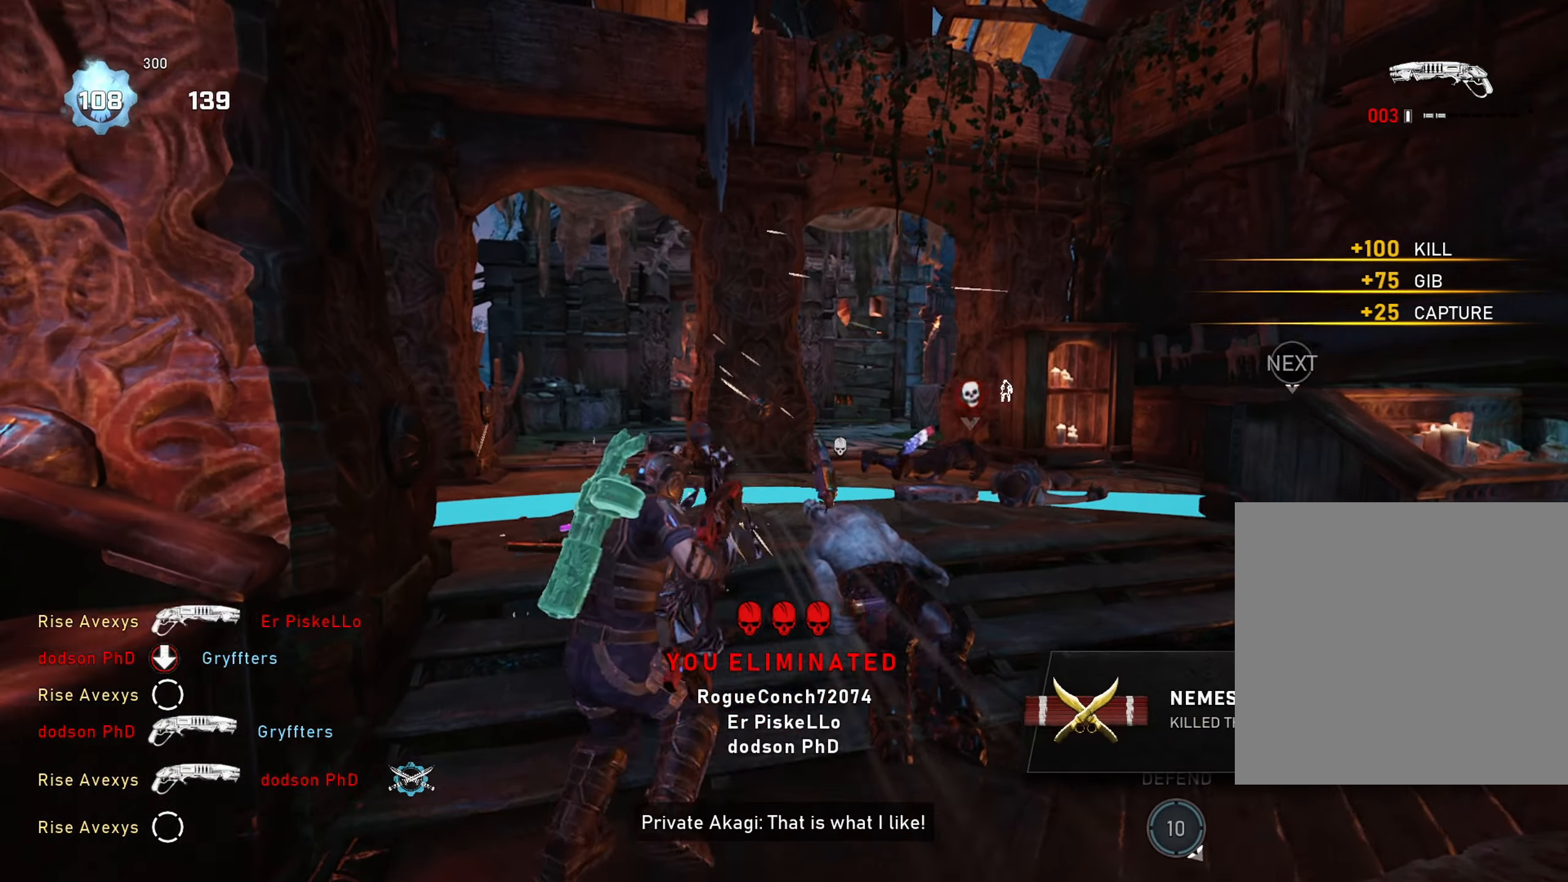
{"buttons": ["X"], "left_stick": "up-right", "right_stick": "right", "events": [[33, "X", "down"], [83, "left_stick", "up-right"], [183, "right_stick", "right"], [300, "left_stick", "right"], [467, "left_stick", "up-right"]]}
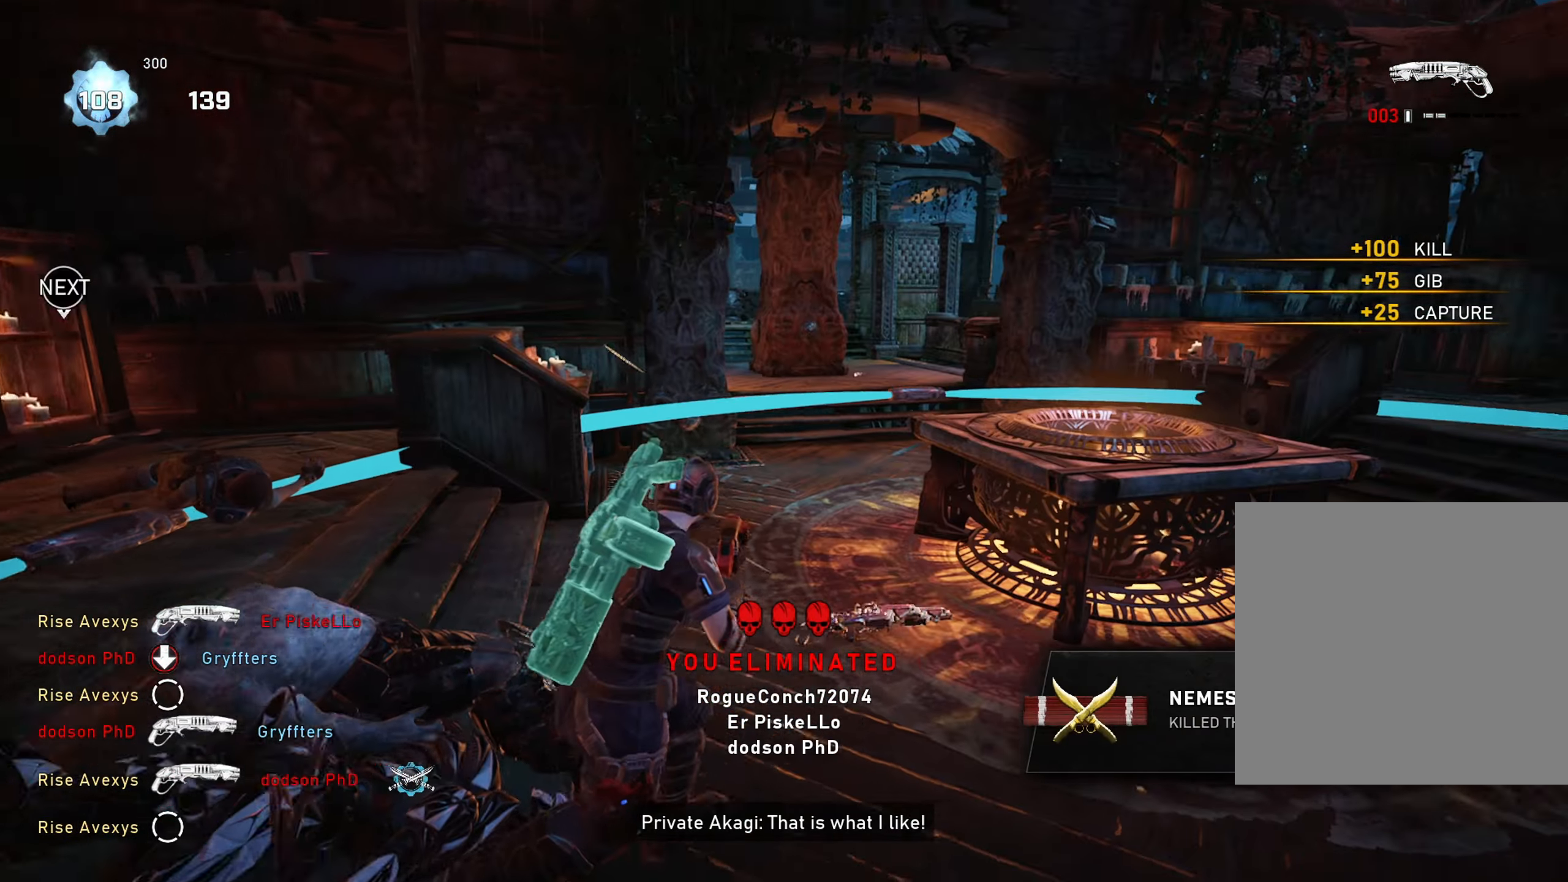
{"buttons": ["X"], "left_stick": "down", "right_stick": "center", "events": [[17, "right_stick", "center"], [167, "X", "up"], [284, "A", "down"], [351, "A", "up"], [418, "right_stick", "right"], [451, "X", "down"], [468, "left_stick", "down"], [484, "right_stick", "center"]]}
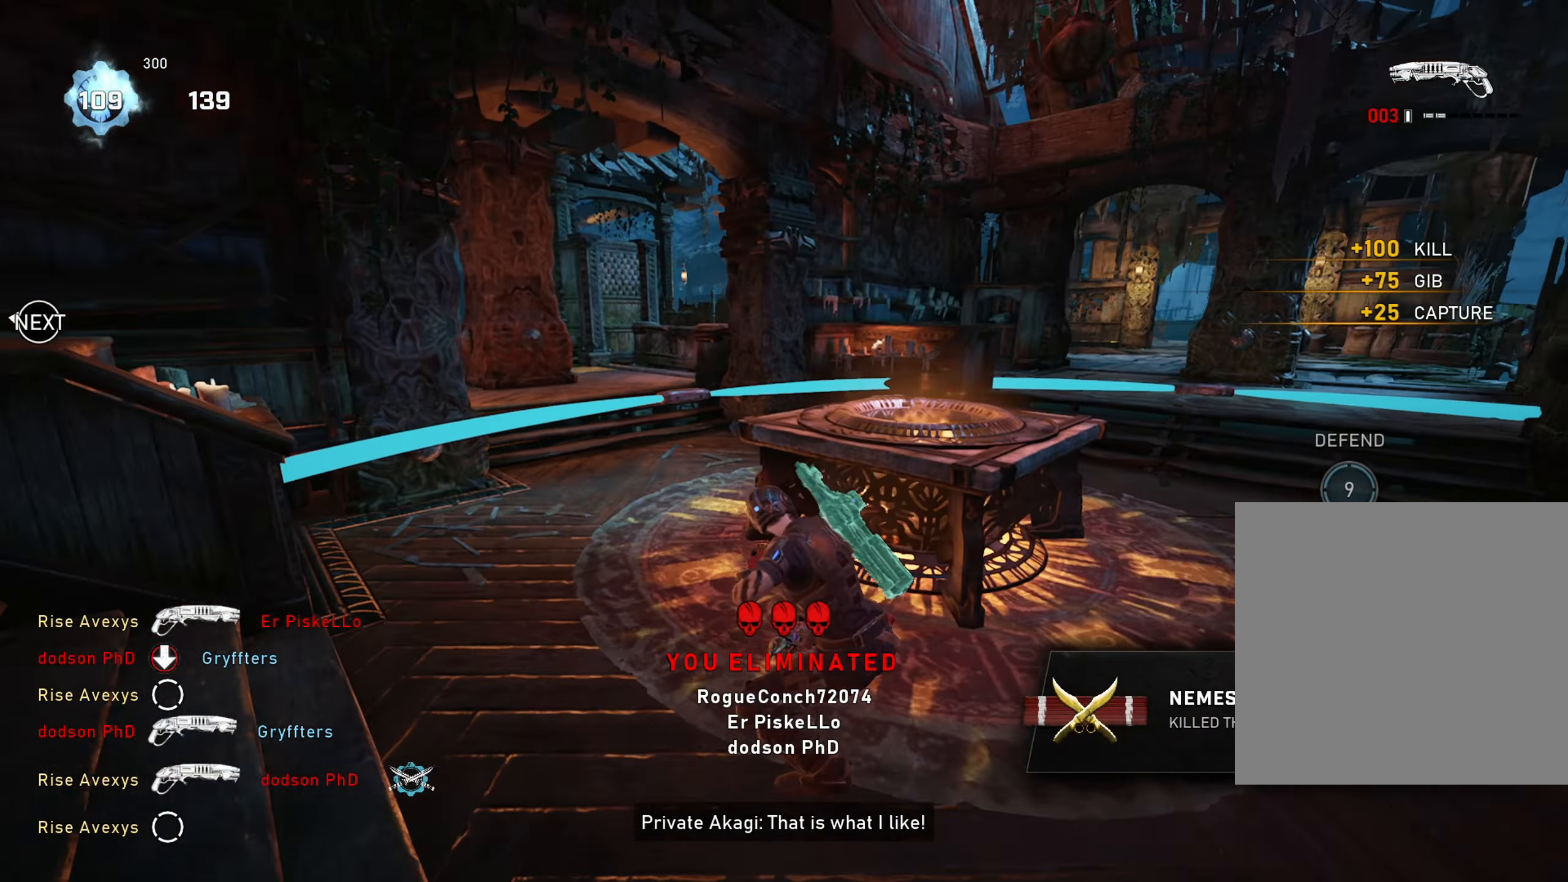
{"buttons": ["R1"], "left_stick": "center", "right_stick": "up-right", "events": [[83, "left_stick", "left"], [83, "right_stick", "right"], [351, "right_stick", "center"], [384, "R1", "down"], [434, "X", "up"], [451, "left_stick", "center"], [467, "right_stick", "up-right"]]}
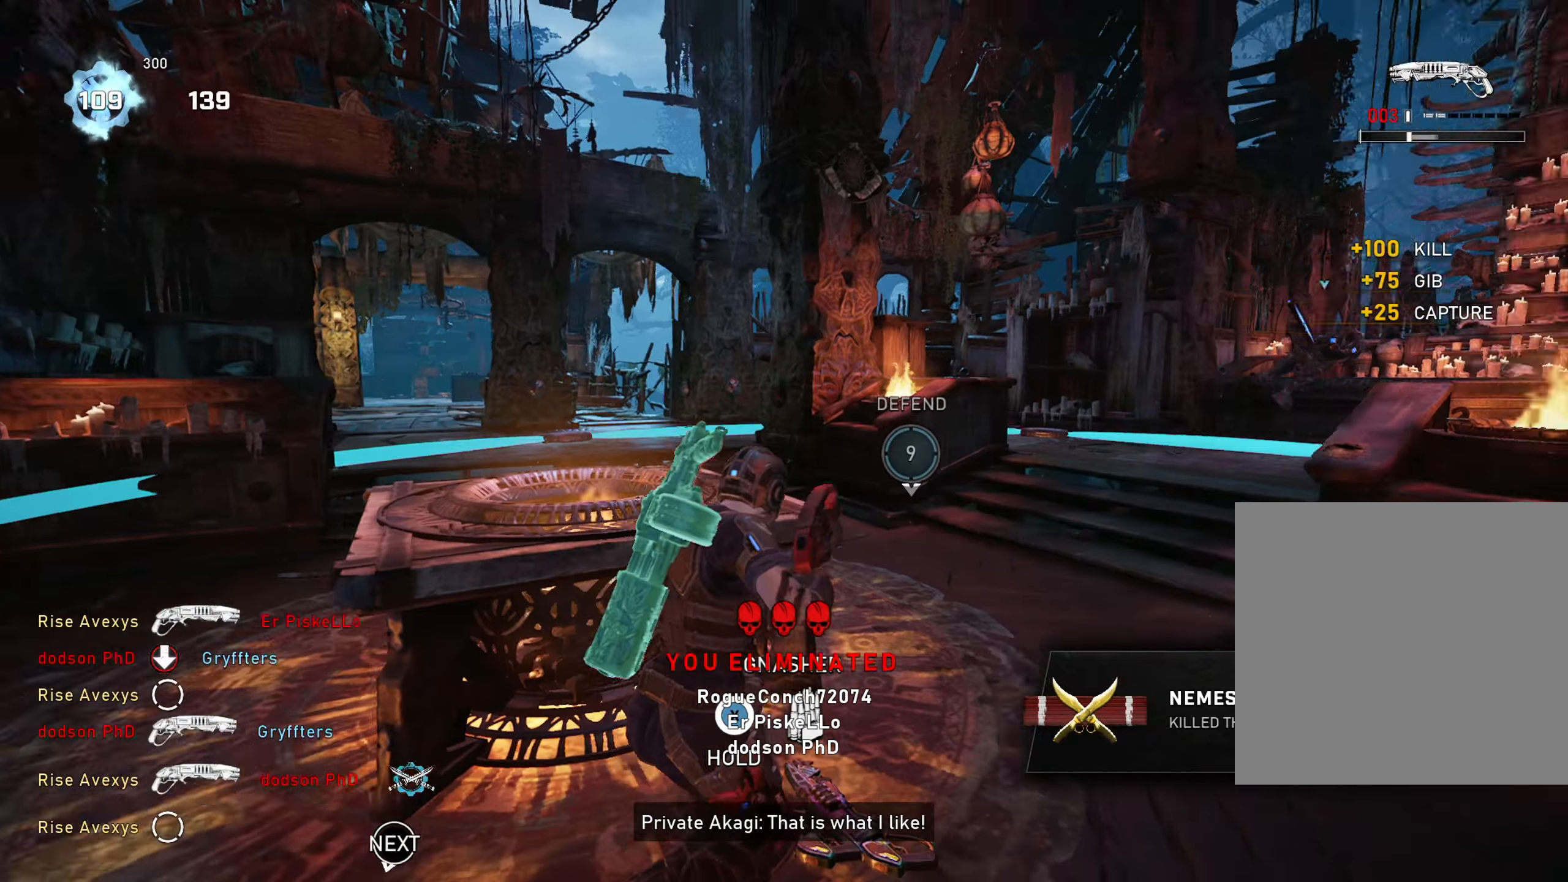
{"buttons": ["A"], "left_stick": "center", "right_stick": "center", "events": [[16, "R1", "up"], [50, "L1", "down"], [133, "right_stick", "center"], [350, "A", "down"], [467, "L1", "up"]]}
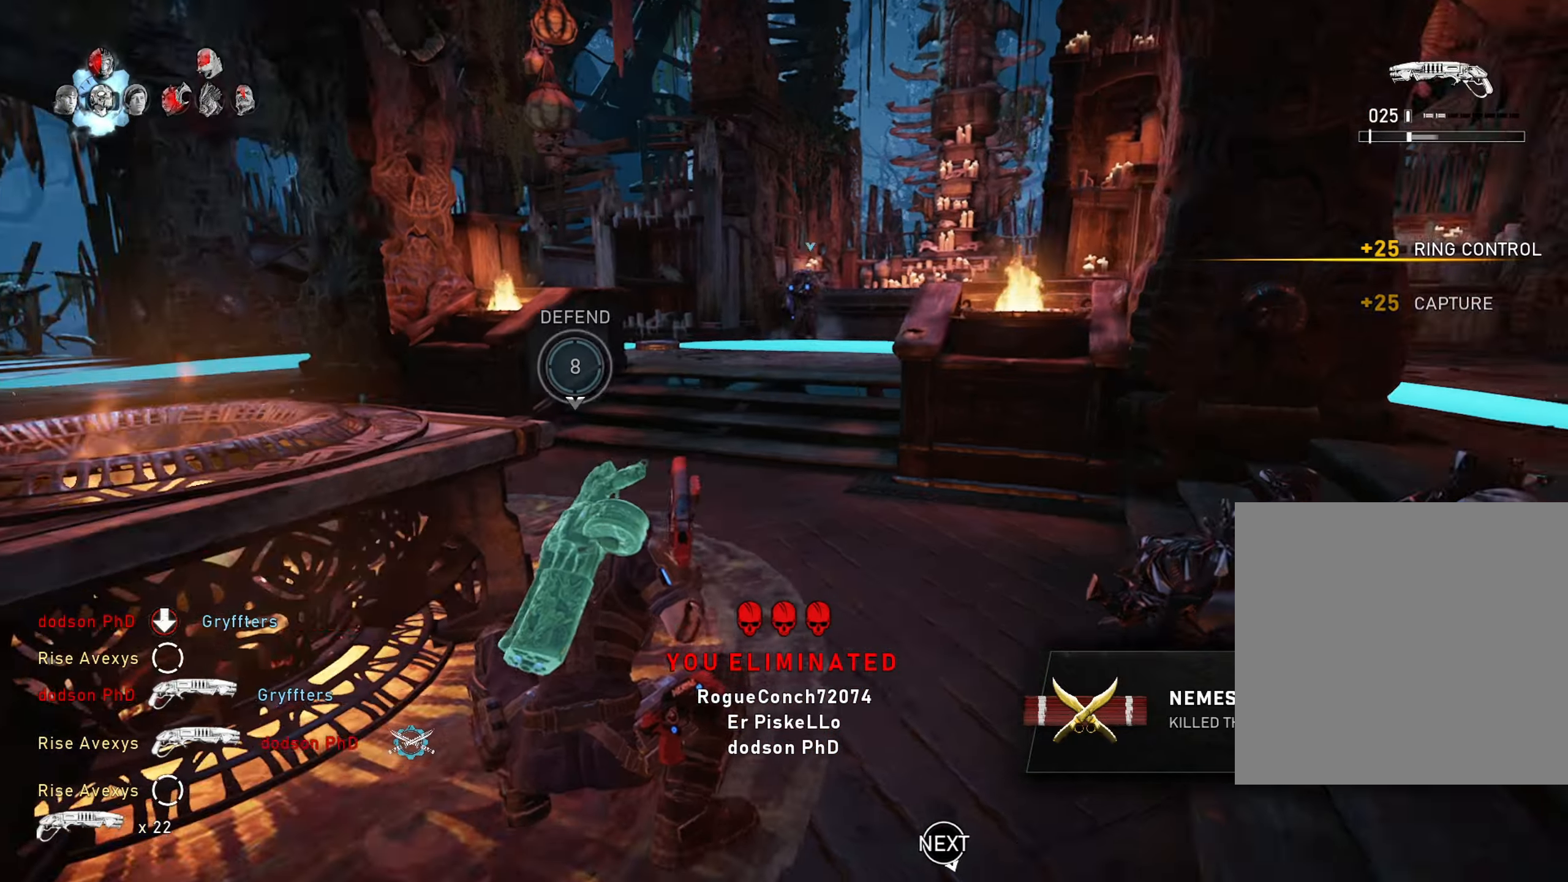
{"buttons": ["A"], "left_stick": "down-right", "right_stick": "center", "events": [[50, "left_stick", "up"], [67, "right_stick", "right"], [184, "left_stick", "up-right"], [184, "right_stick", "center"], [284, "left_stick", "right"], [301, "R1", "down"], [417, "left_stick", "down-right"], [434, "R1", "up"]]}
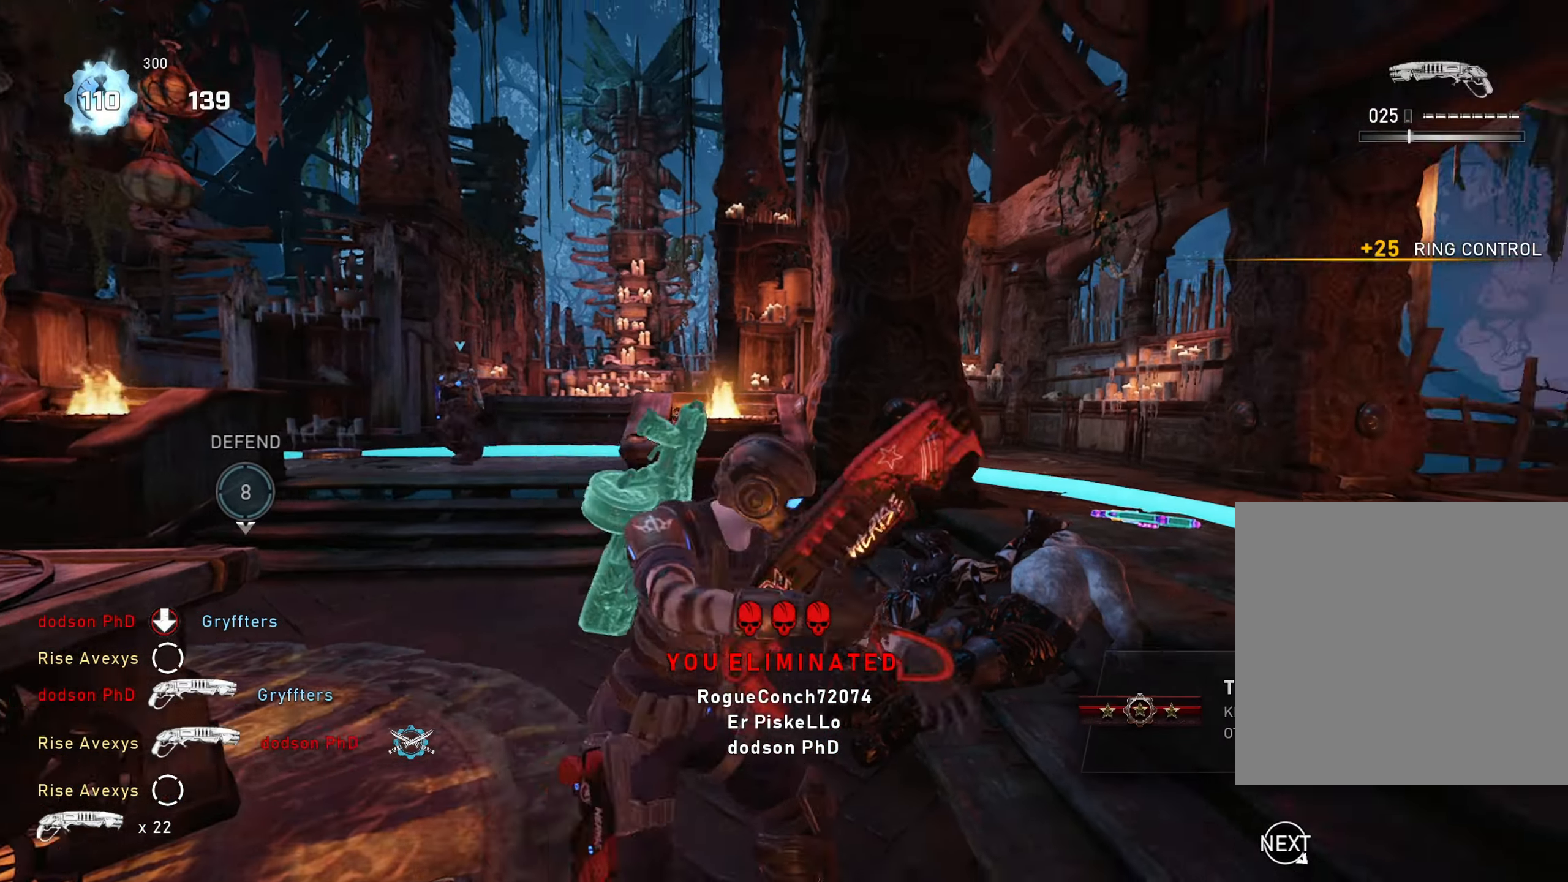
{"buttons": ["L1"], "left_stick": "down-left", "right_stick": "center", "events": [[50, "left_stick", "center"], [117, "A", "up"], [117, "right_stick", "left"], [133, "DPAD_RIGHT", "down"], [200, "DPAD_RIGHT", "up"], [300, "A", "down"], [350, "A", "up"], [433, "left_stick", "down-left"], [433, "right_stick", "center"], [484, "L1", "down"]]}
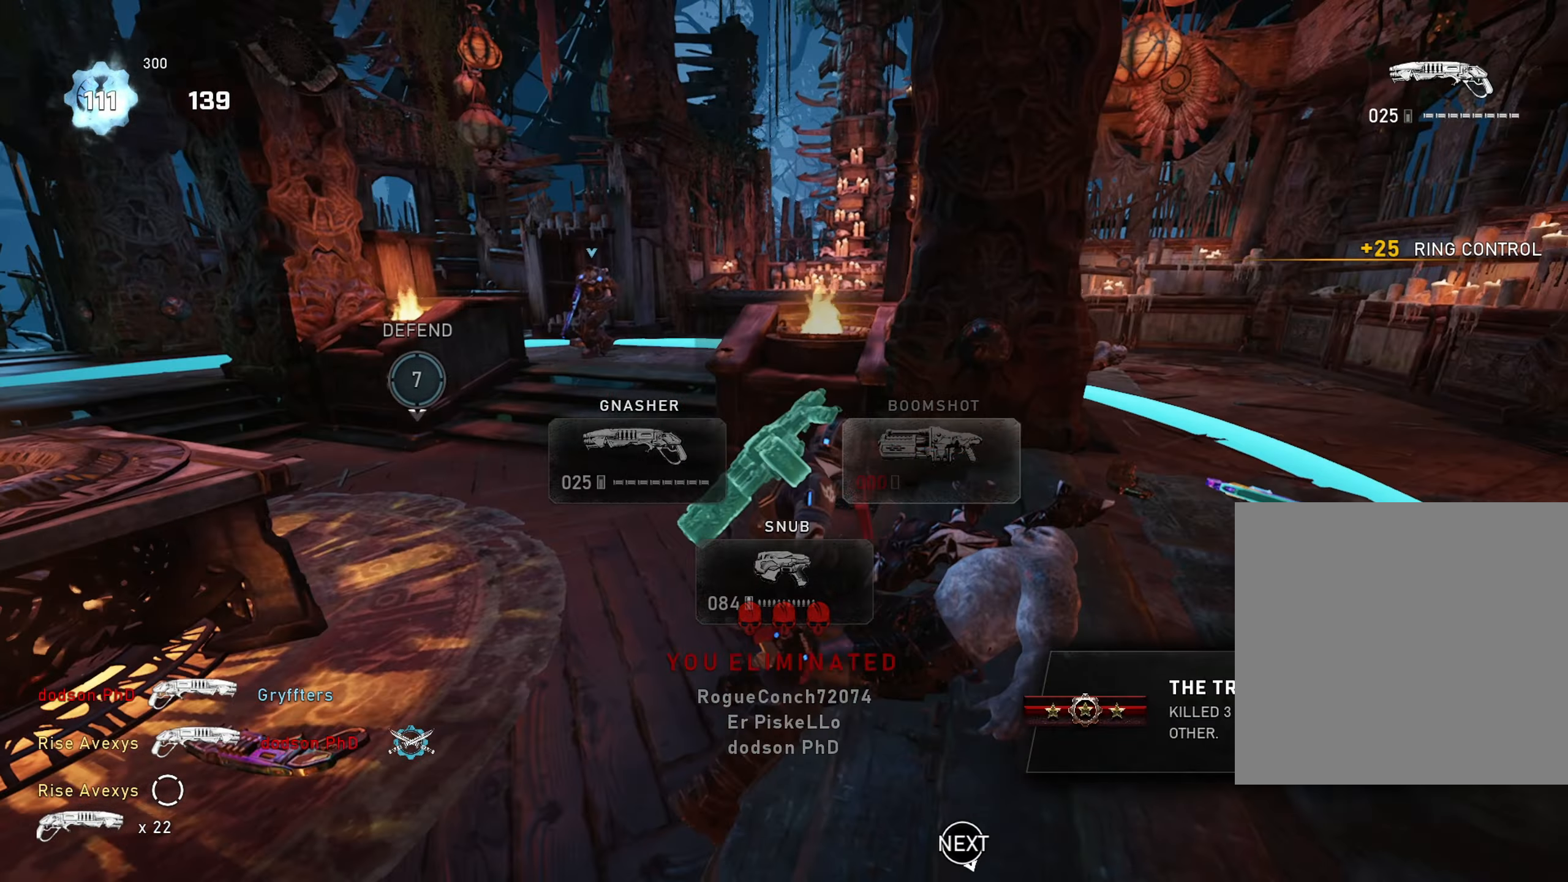
{"buttons": [], "left_stick": "up", "right_stick": "center", "events": [[50, "left_stick", "up-left"], [100, "right_stick", "left"], [184, "right_stick", "center"], [351, "left_stick", "up"], [367, "A", "down"], [367, "L1", "up"], [401, "A", "up"]]}